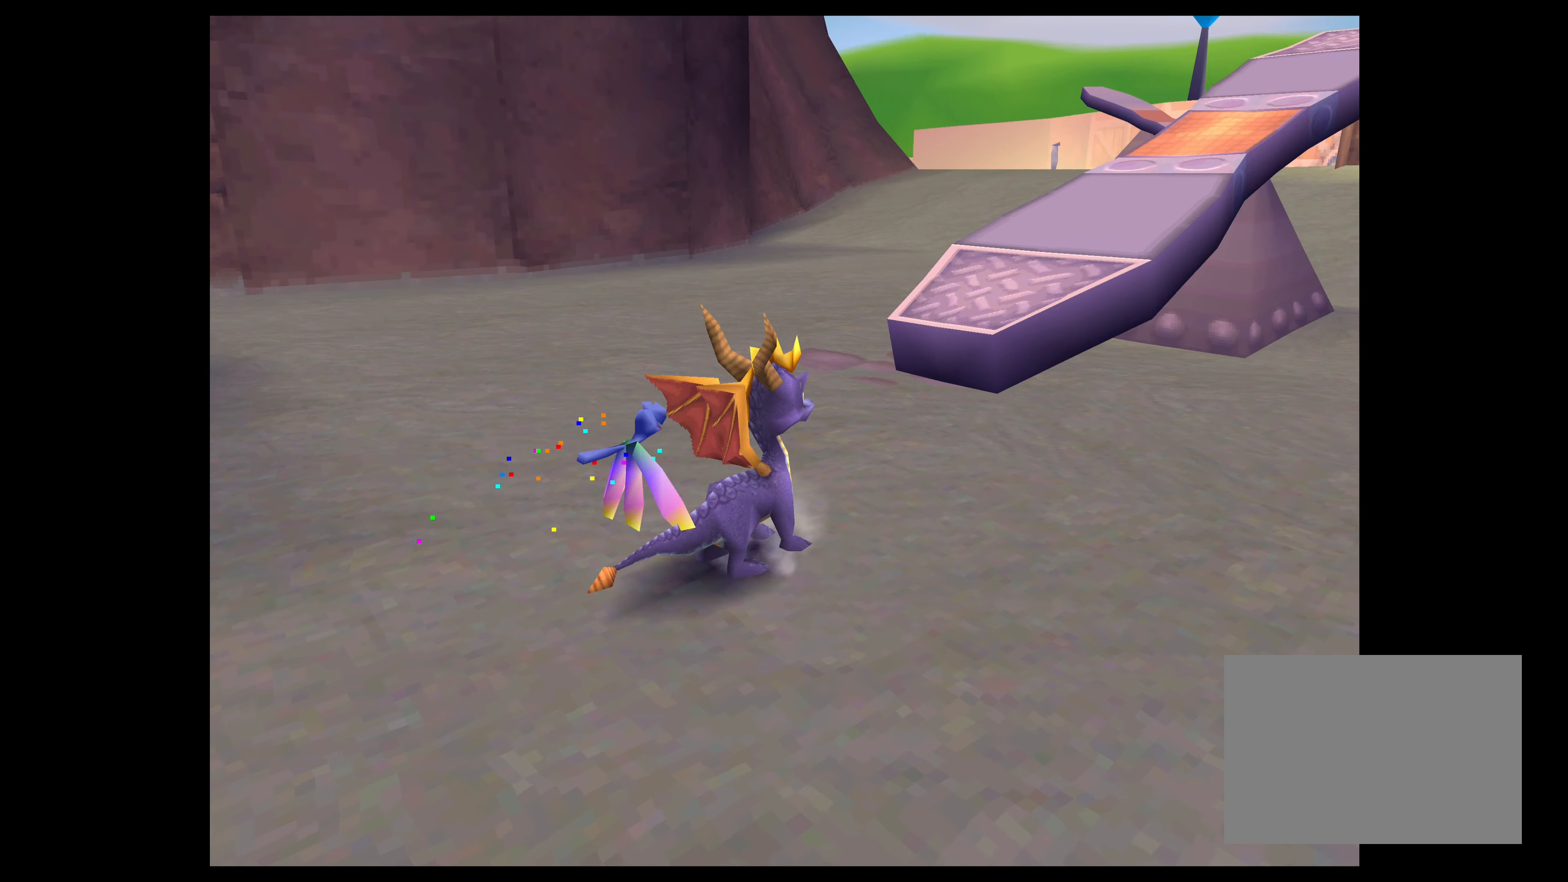
Gameplay with a controller (PlayStation layout); each line is a JSON object with the inputs held at the frame after it. "events" lists button and stick changes between this image and that frame as [ms after this image, input, new state], when the widget could be followed in between. Not read: L2 L3 R2 R3.
{"buttons": ["CROSS"], "left_stick": "up", "right_stick": "center", "events": [[100, "left_stick", "up-right"], [150, "CROSS", "down"], [300, "left_stick", "up"]]}
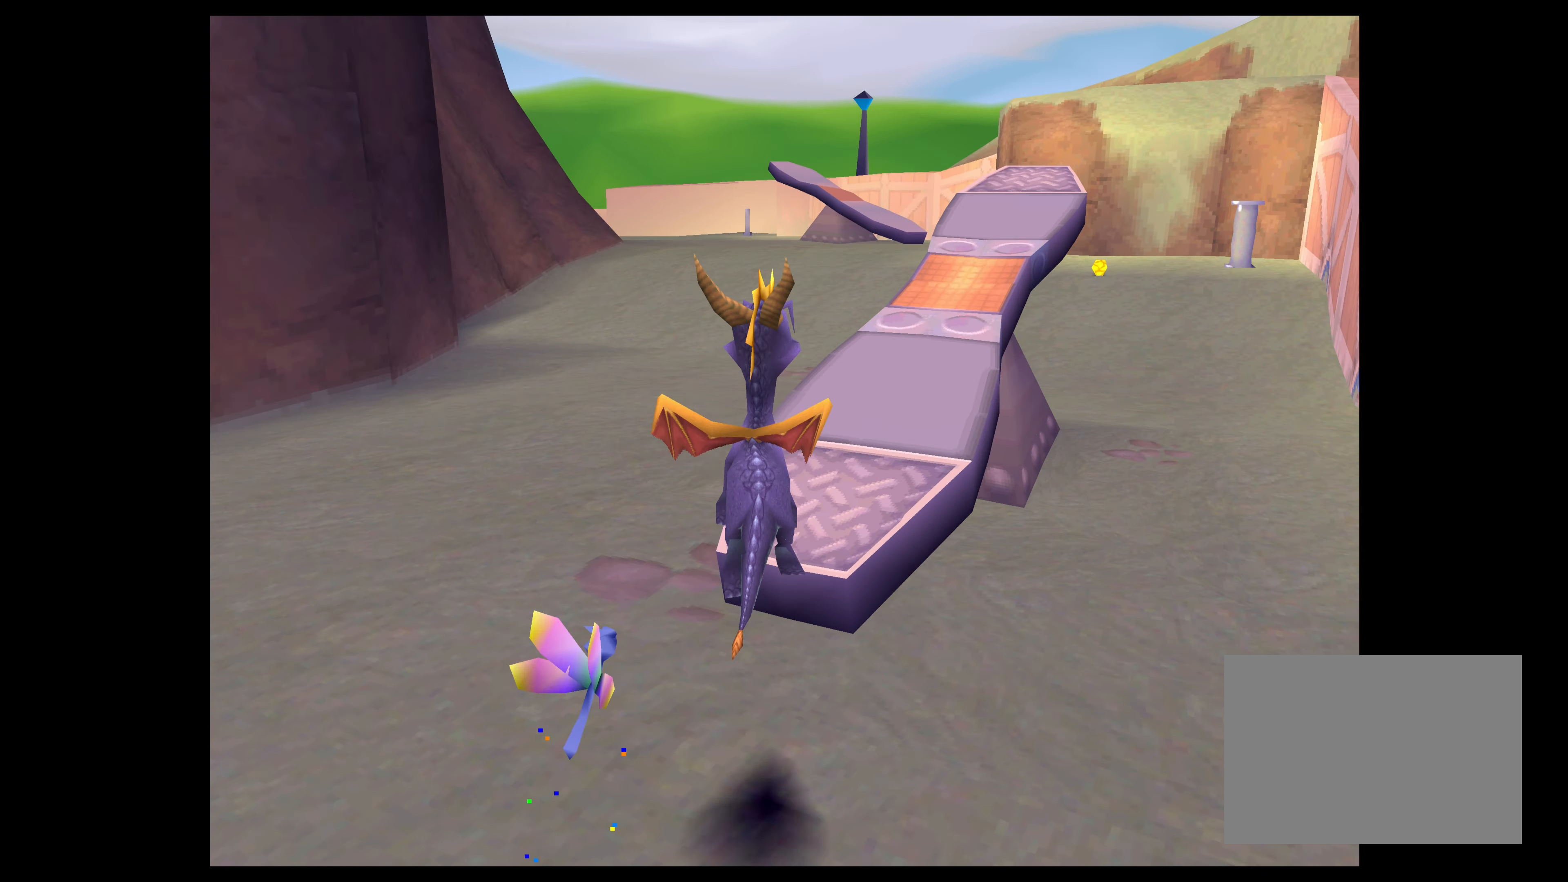
{"buttons": [], "left_stick": "up-right", "right_stick": "center", "events": [[100, "CROSS", "up"], [333, "left_stick", "up-right"]]}
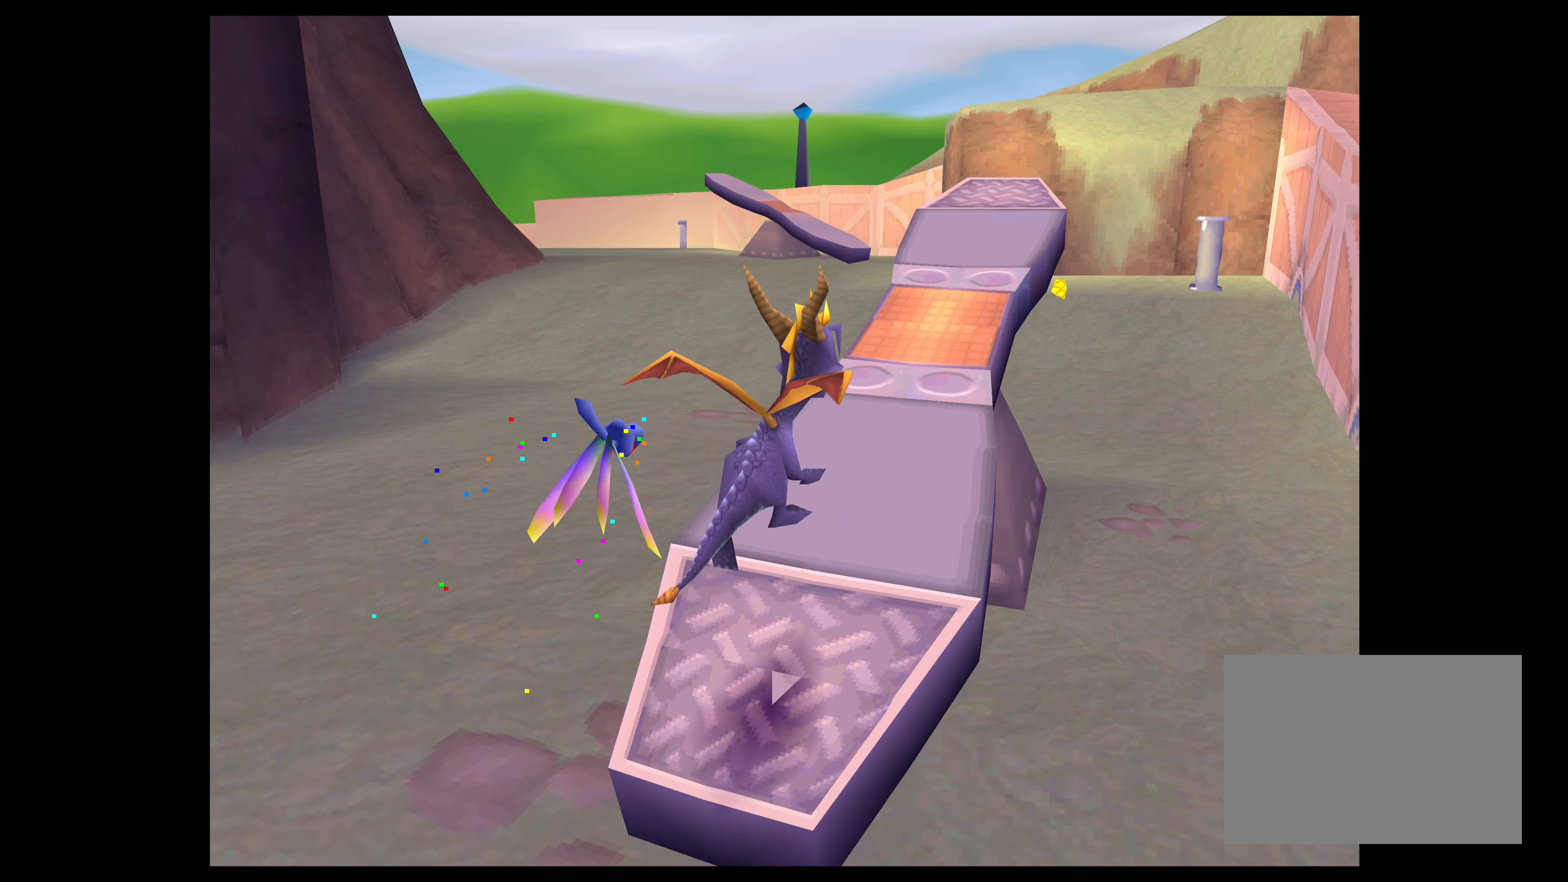
{"buttons": [], "left_stick": "up", "right_stick": "center", "events": [[83, "left_stick", "up"]]}
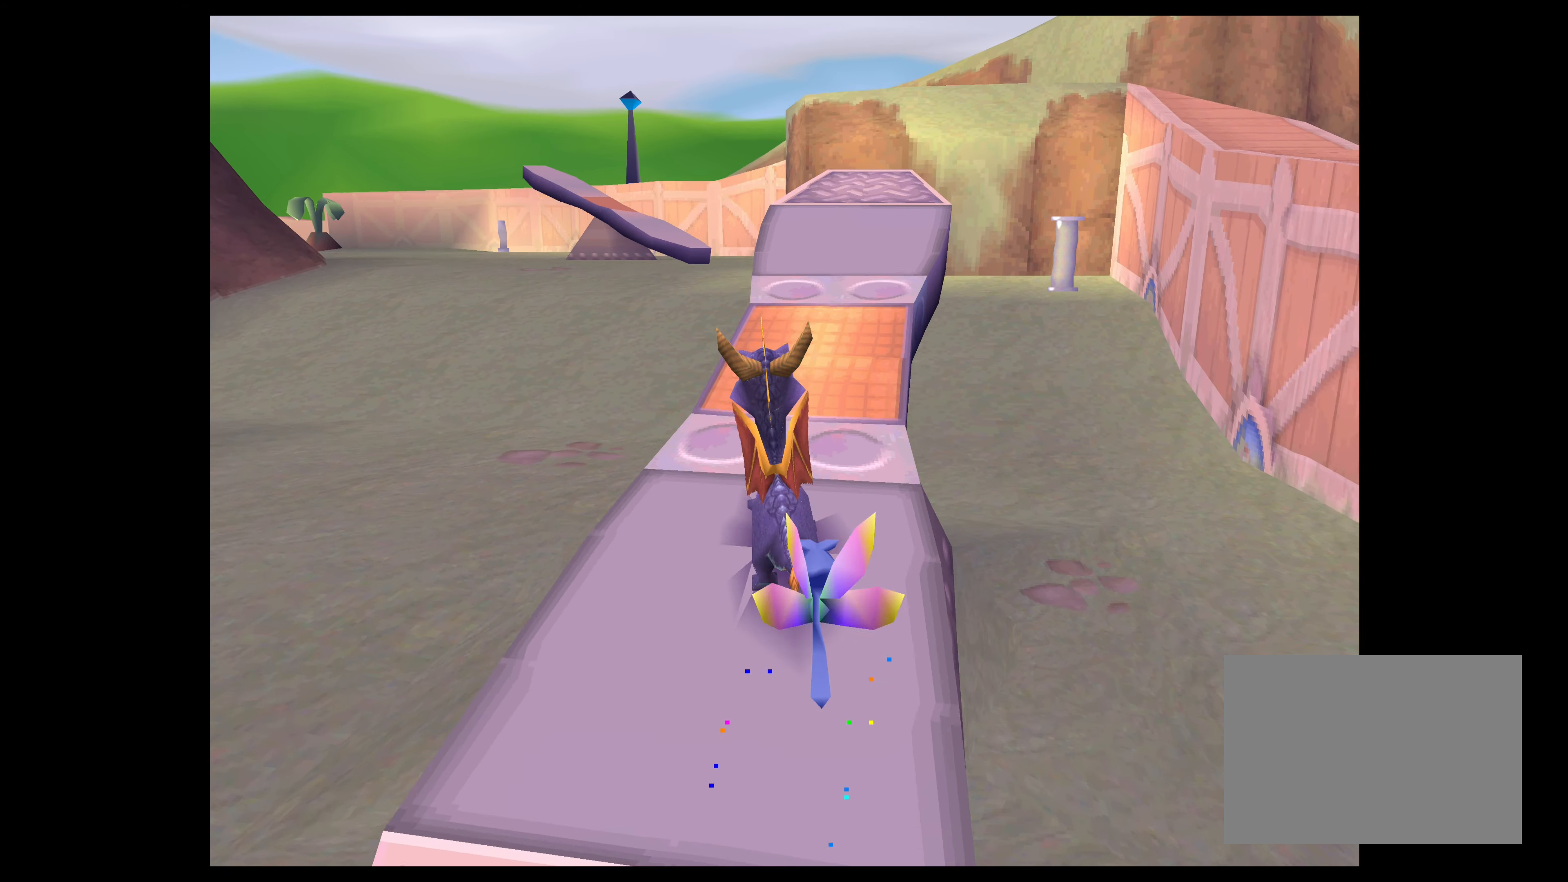
{"buttons": [], "left_stick": "up", "right_stick": "center", "events": []}
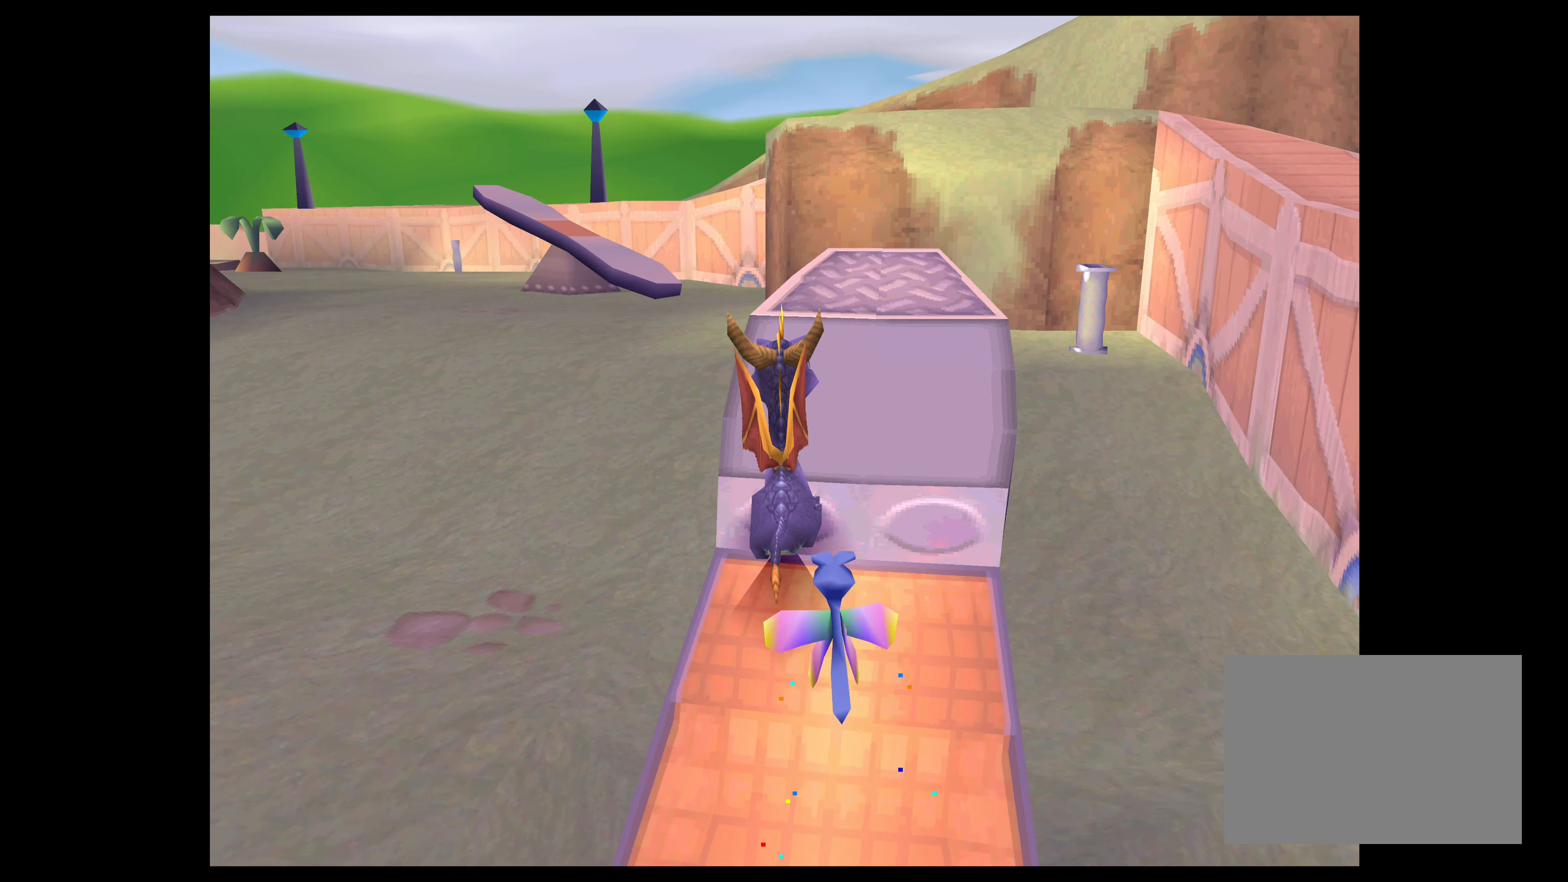
{"buttons": ["CROSS"], "left_stick": "up-right", "right_stick": "center", "events": [[200, "left_stick", "up-right"], [483, "CROSS", "down"]]}
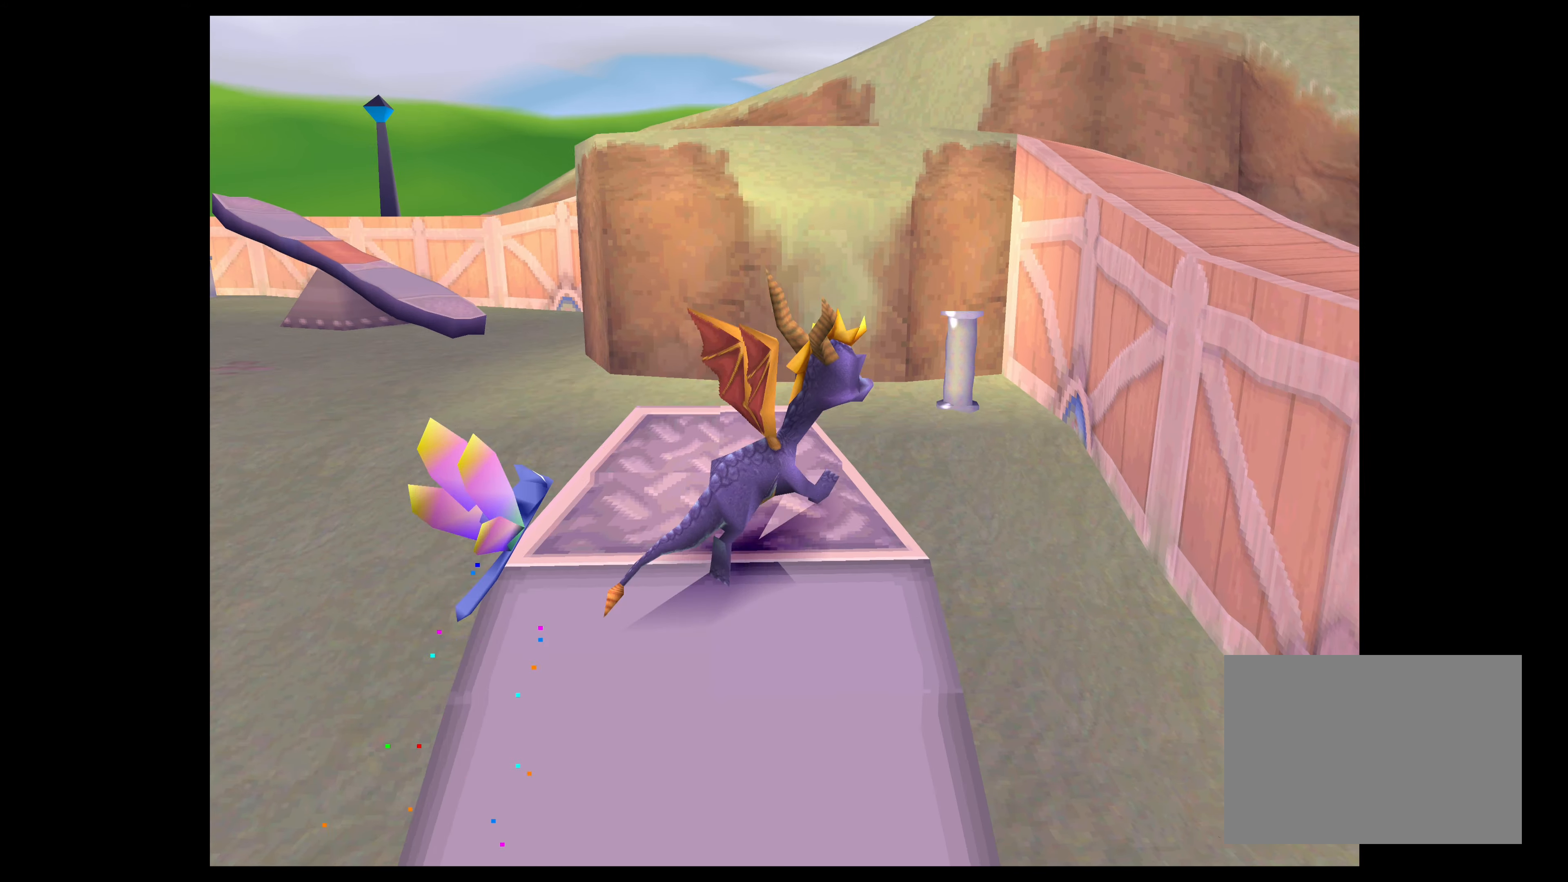
{"buttons": ["CROSS"], "left_stick": "up-right", "right_stick": "center", "events": [[300, "CROSS", "up"], [450, "CROSS", "down"]]}
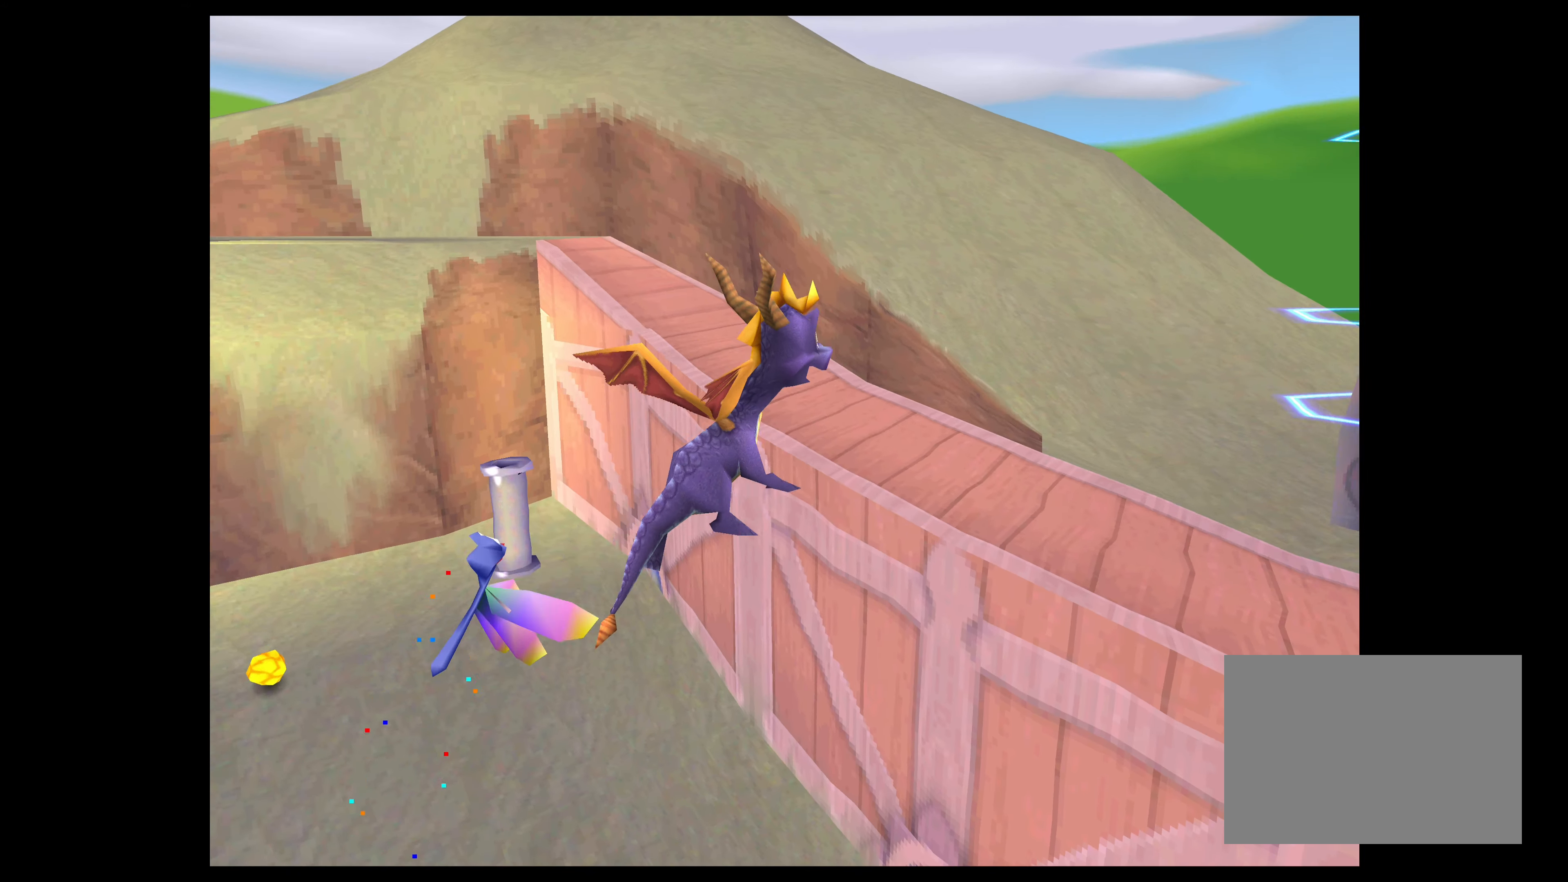
{"buttons": ["CROSS"], "left_stick": "up", "right_stick": "center", "events": [[350, "left_stick", "up"]]}
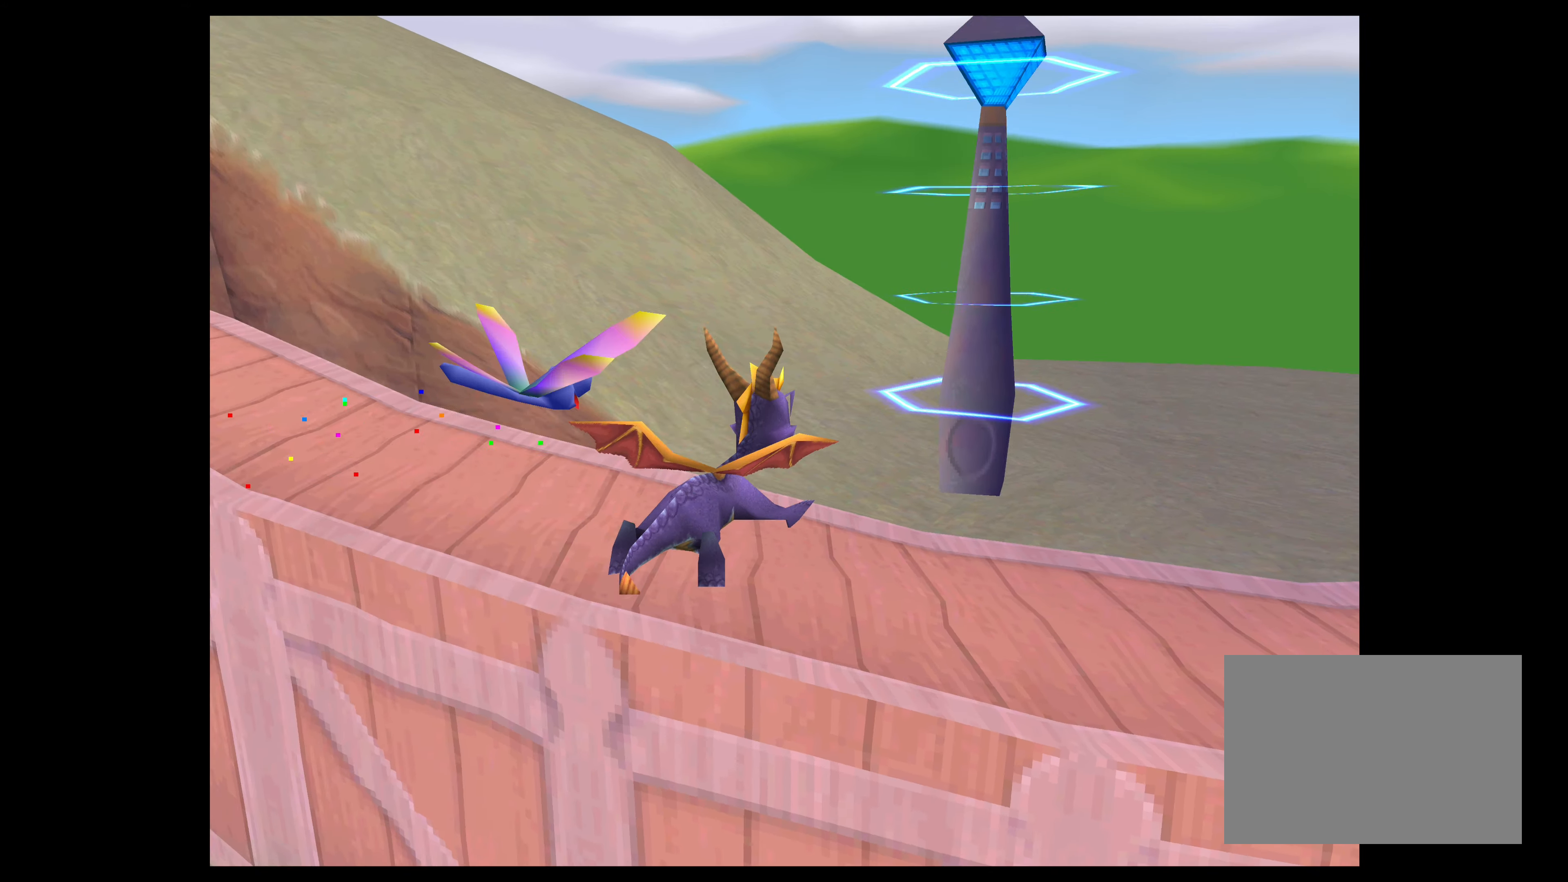
{"buttons": [], "left_stick": "right", "right_stick": "center", "events": [[150, "CROSS", "up"], [233, "left_stick", "right"]]}
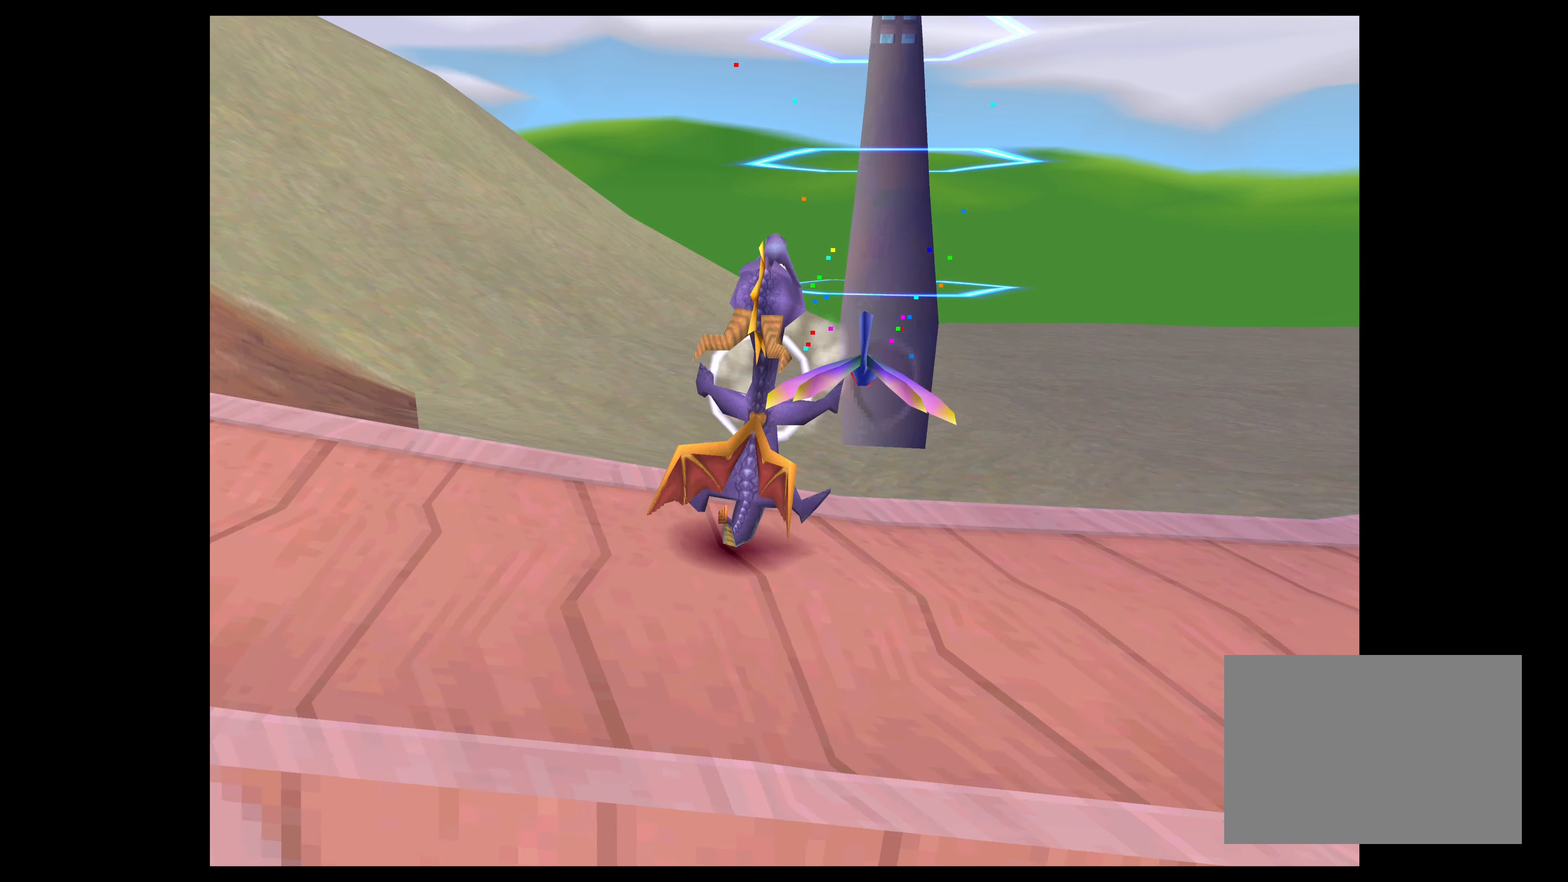
{"buttons": [], "left_stick": "up", "right_stick": "center", "events": [[66, "left_stick", "center"], [133, "left_stick", "up"], [283, "CROSS", "down"], [500, "CROSS", "up"]]}
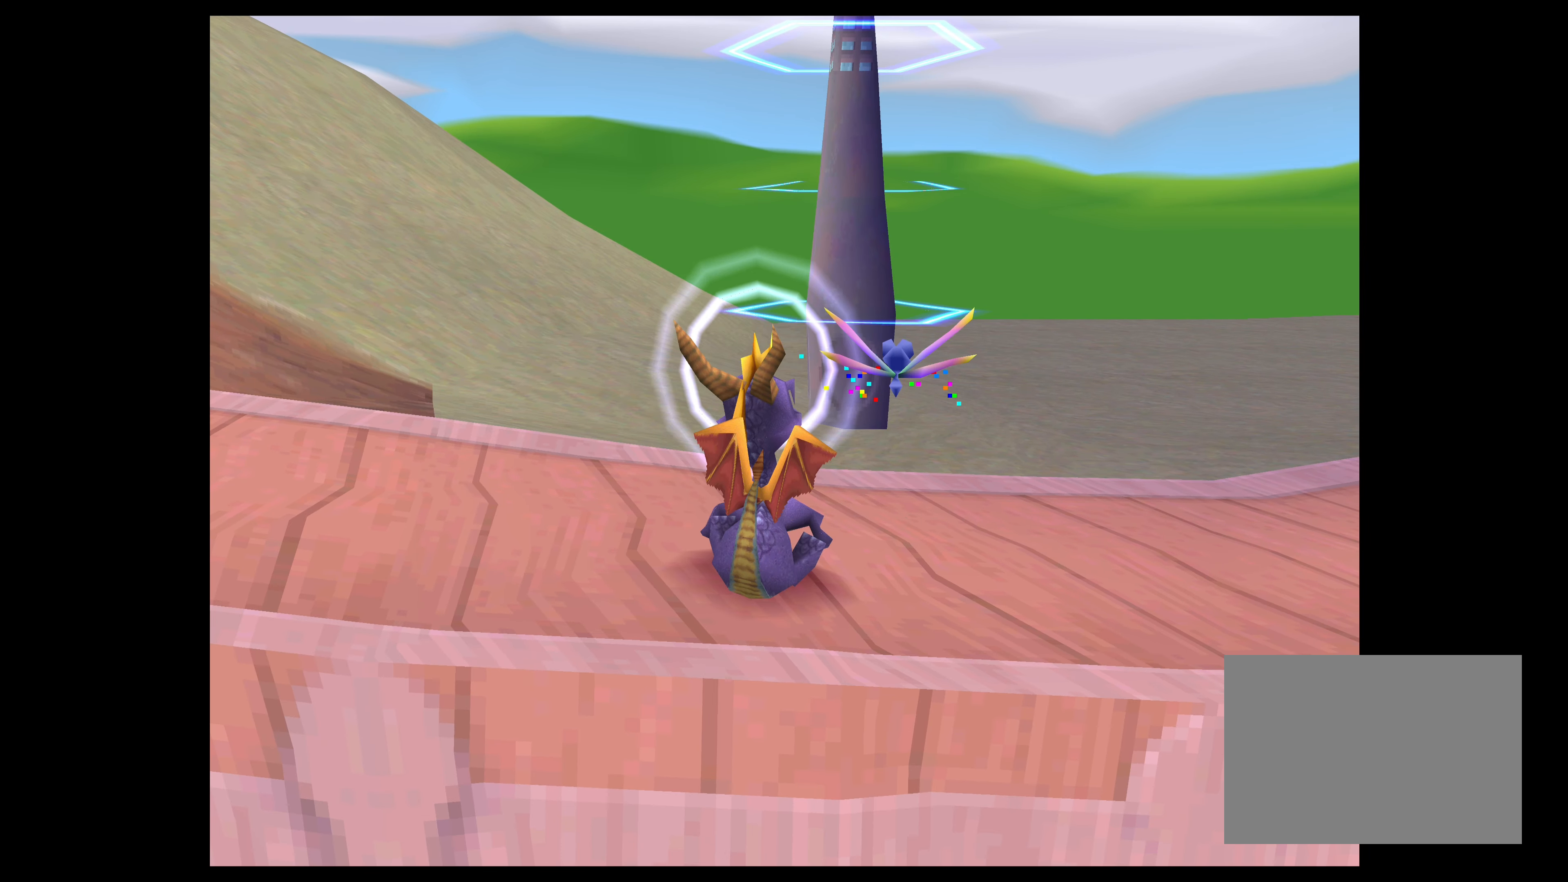
{"buttons": [], "left_stick": "up", "right_stick": "center", "events": [[16, "left_stick", "up-right"], [133, "left_stick", "right"], [483, "left_stick", "up"]]}
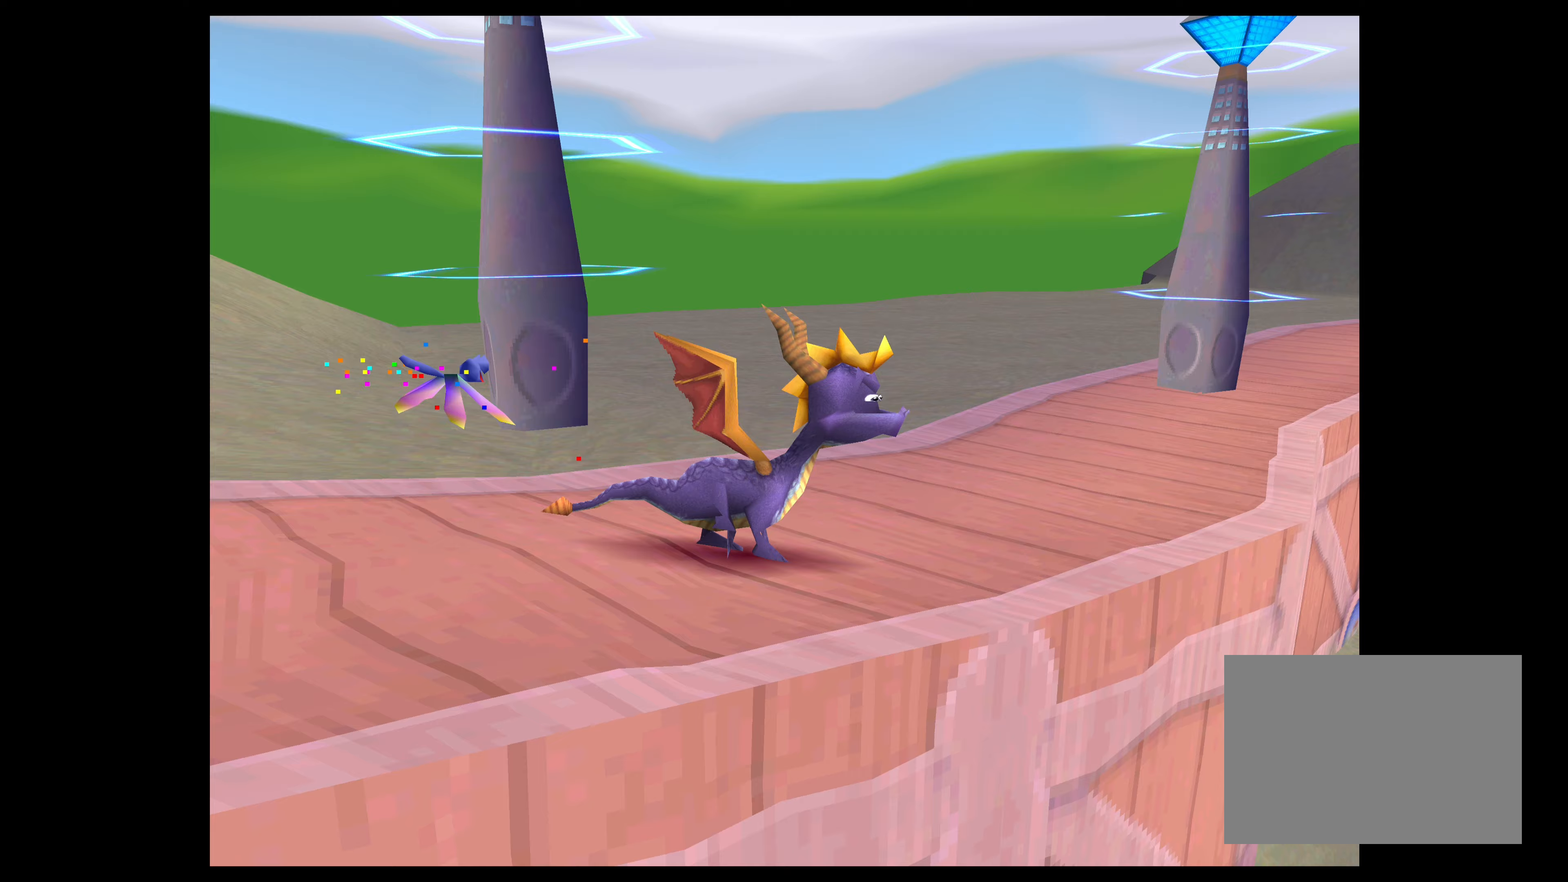
{"buttons": [], "left_stick": "center", "right_stick": "center", "events": [[317, "left_stick", "center"]]}
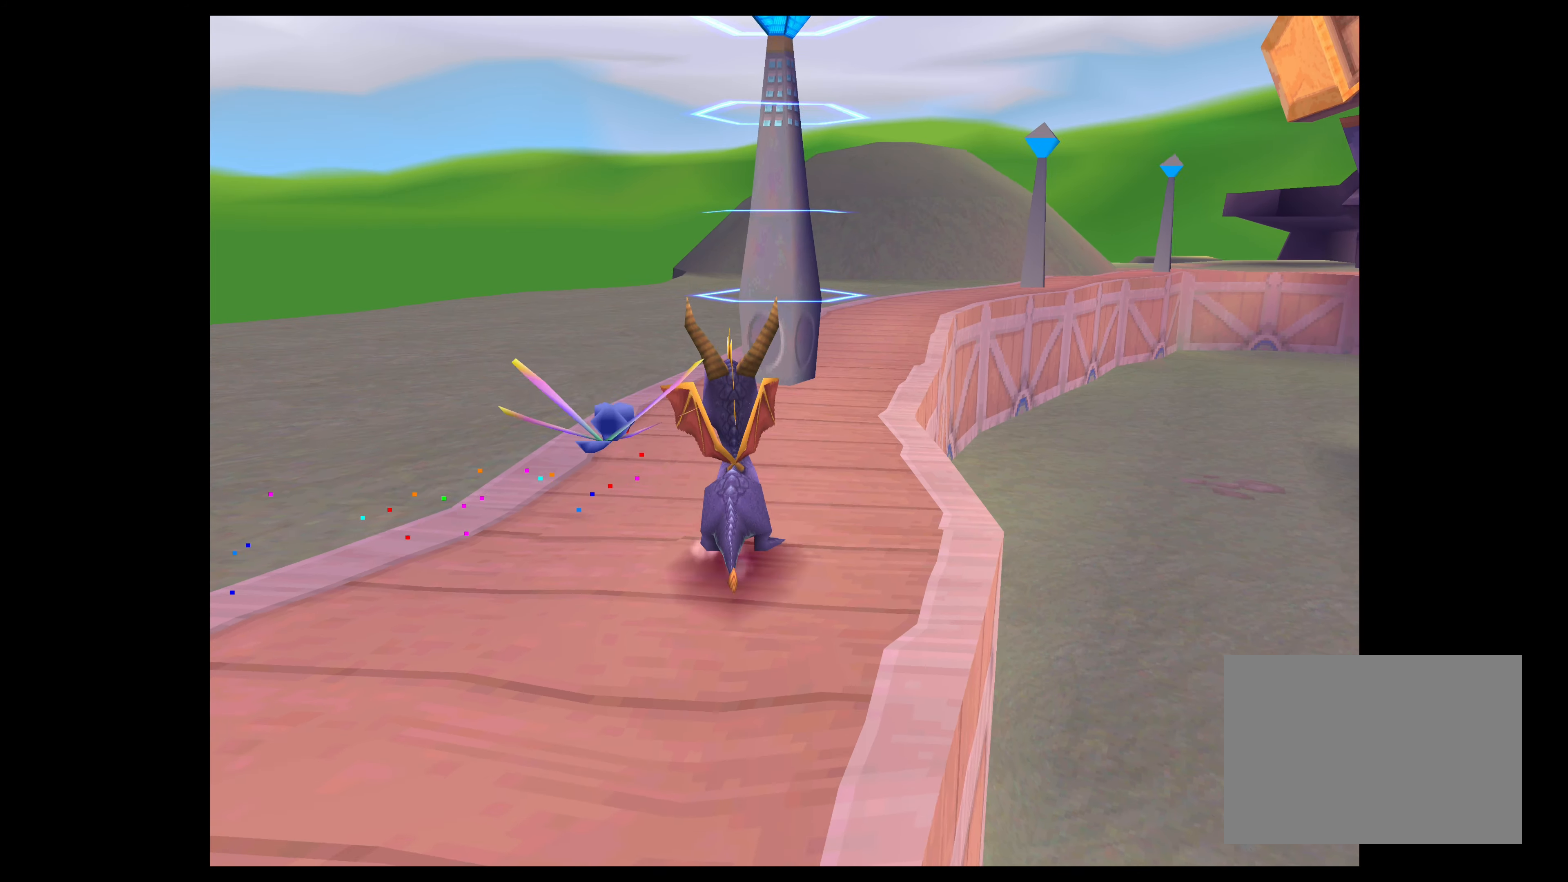
{"buttons": [], "left_stick": "center", "right_stick": "center", "events": []}
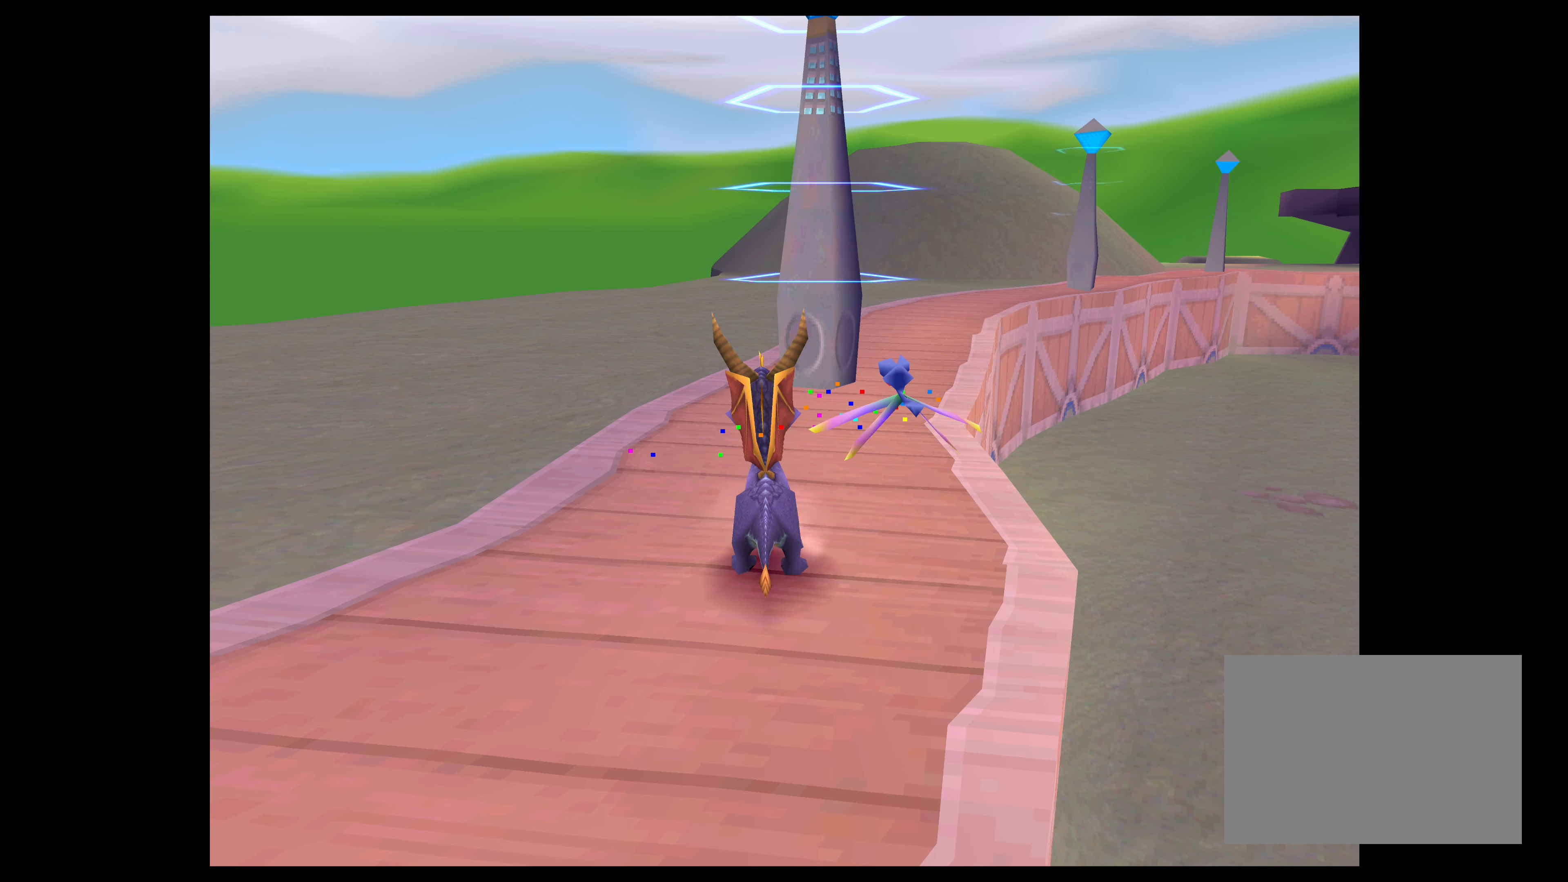
{"buttons": [], "left_stick": "center", "right_stick": "center", "events": [[150, "left_stick", "right"], [300, "left_stick", "center"]]}
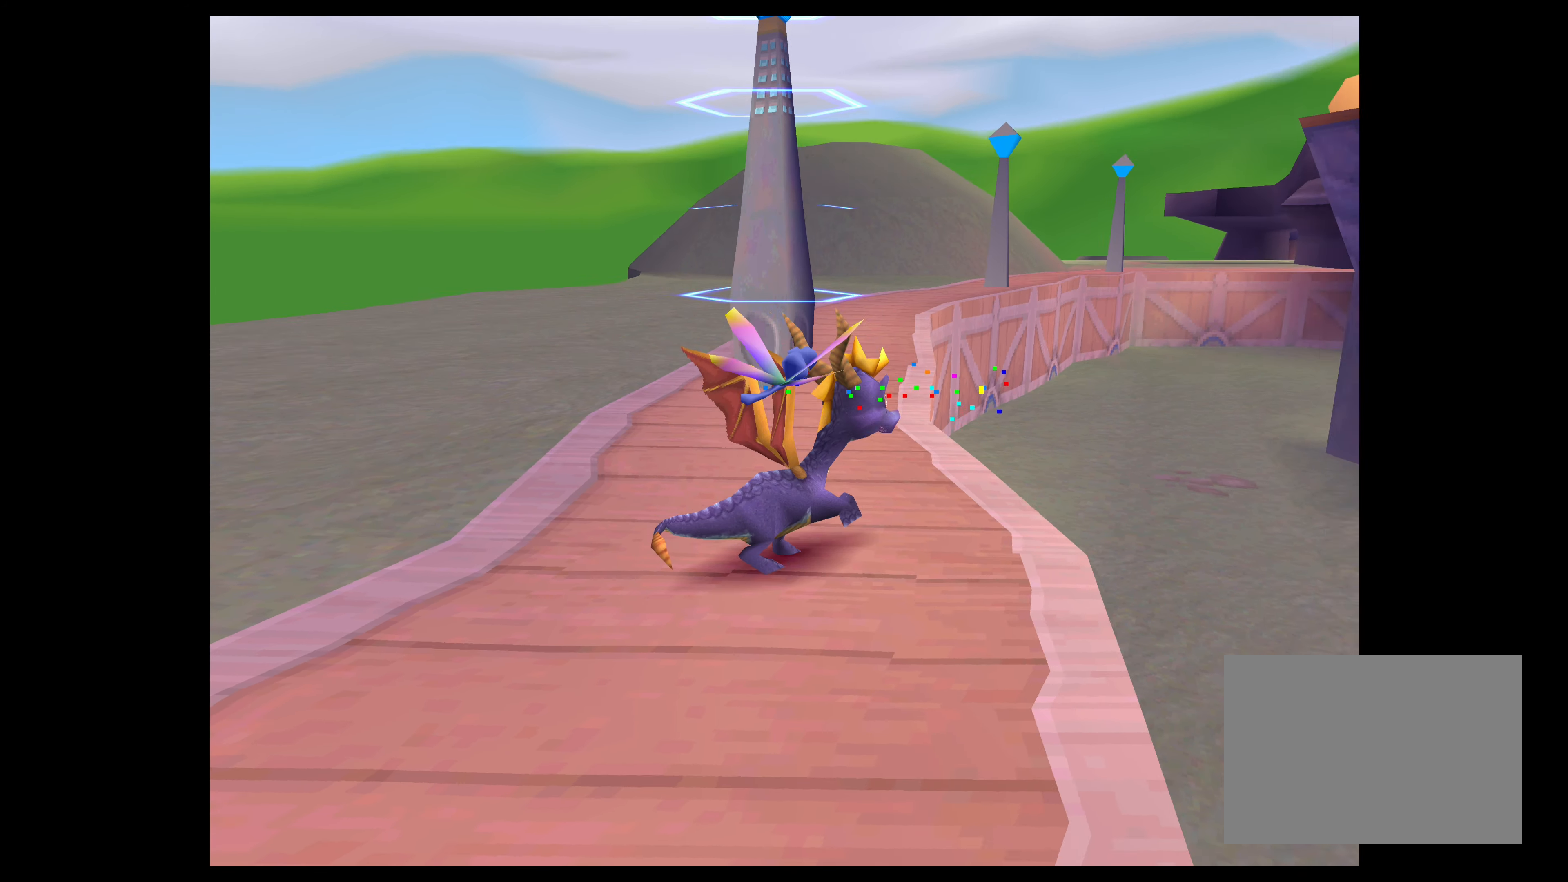
{"buttons": [], "left_stick": "center", "right_stick": "center", "events": []}
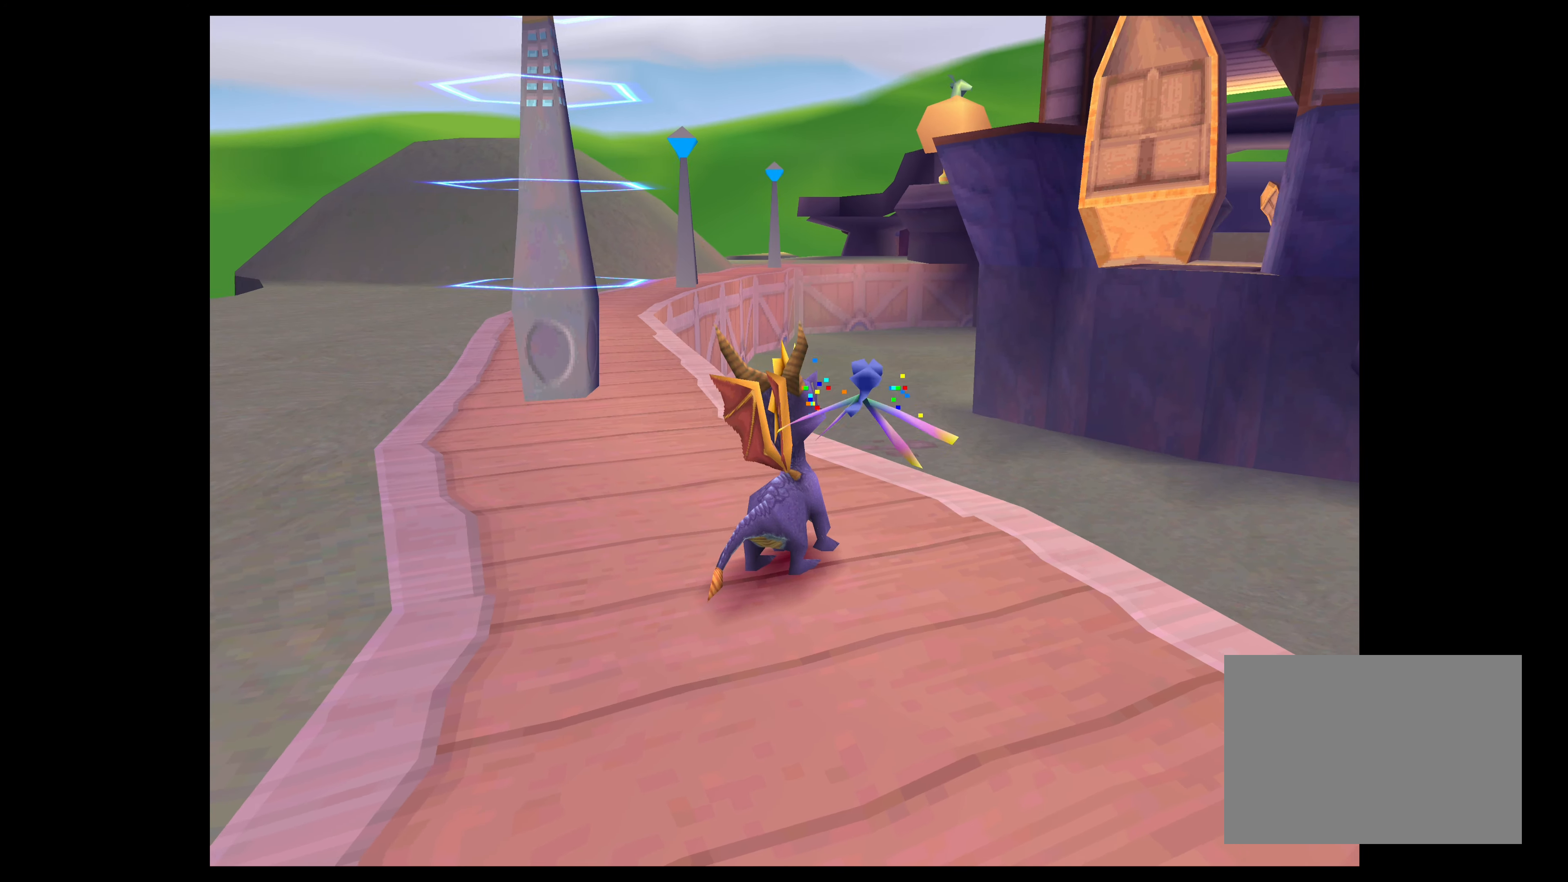
{"buttons": [], "left_stick": "center", "right_stick": "center", "events": []}
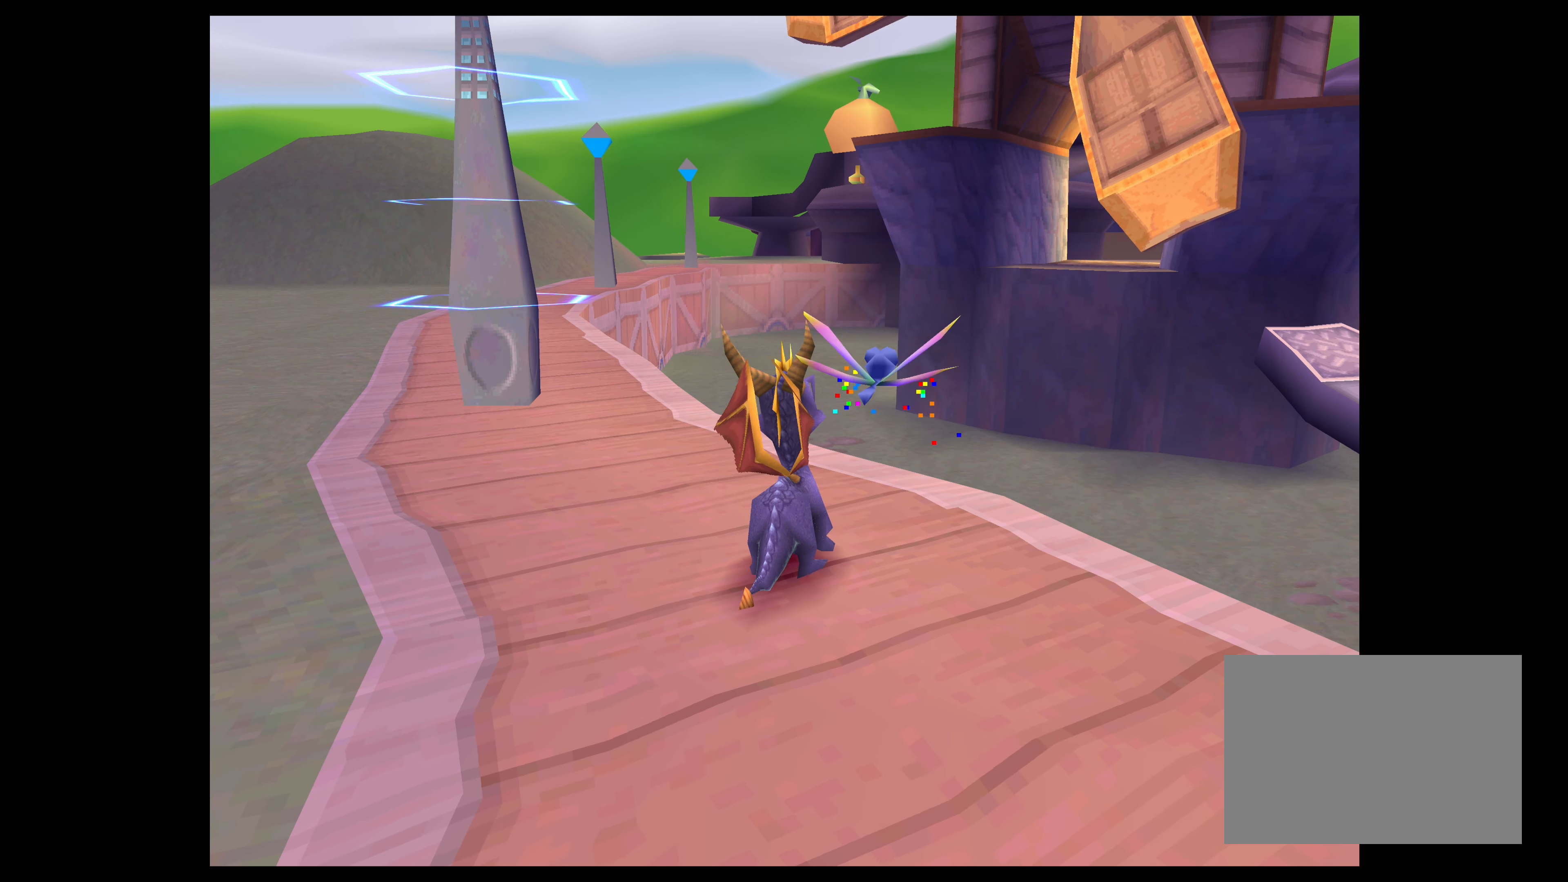
{"buttons": [], "left_stick": "center", "right_stick": "center", "events": []}
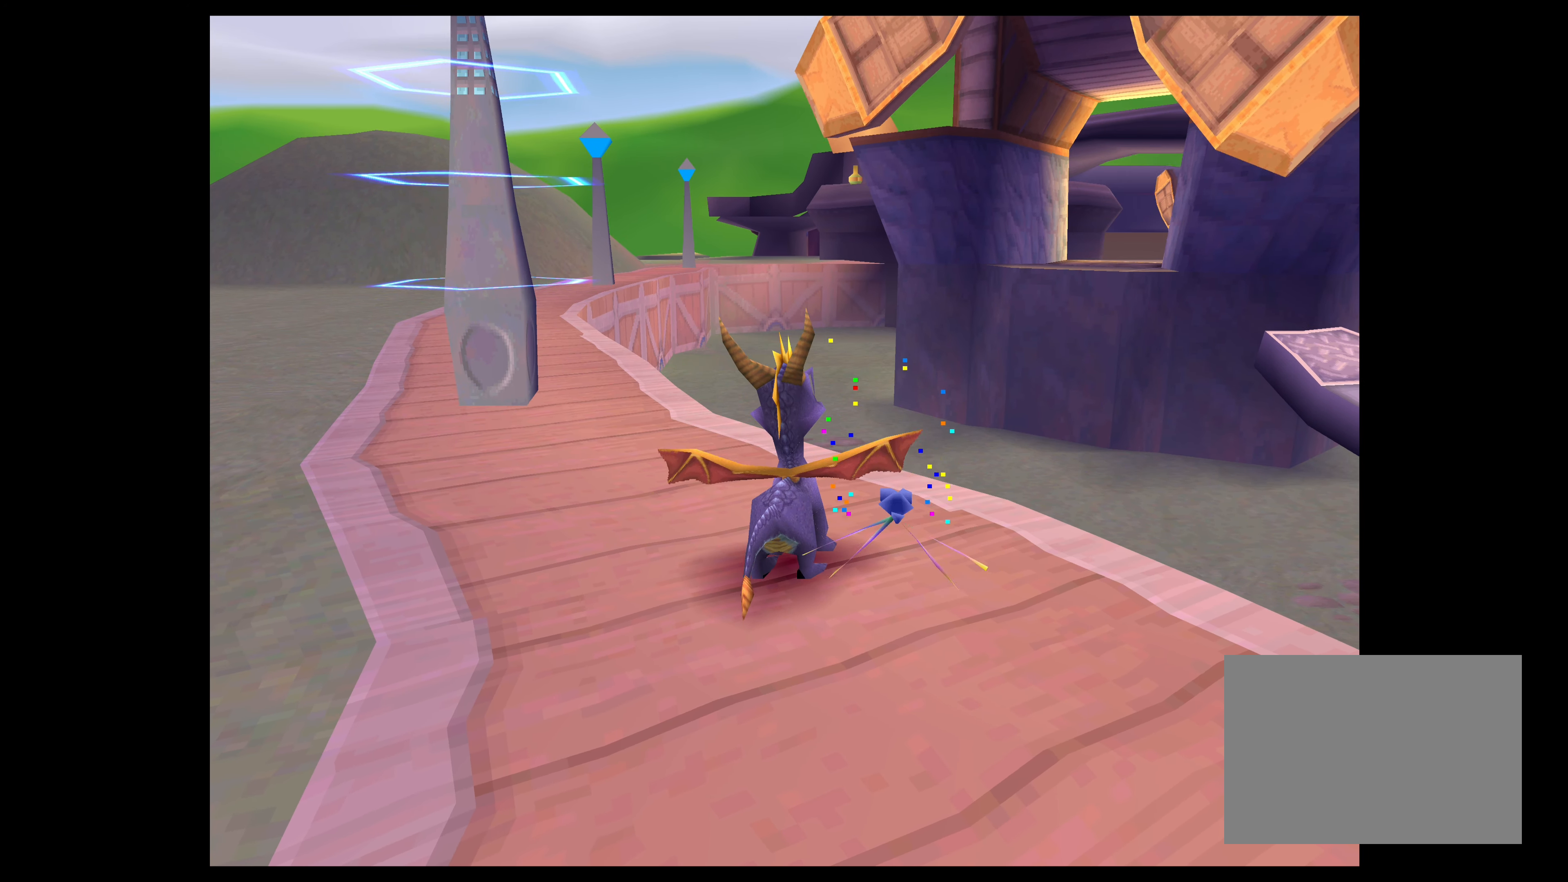
{"buttons": [], "left_stick": "center", "right_stick": "center", "events": []}
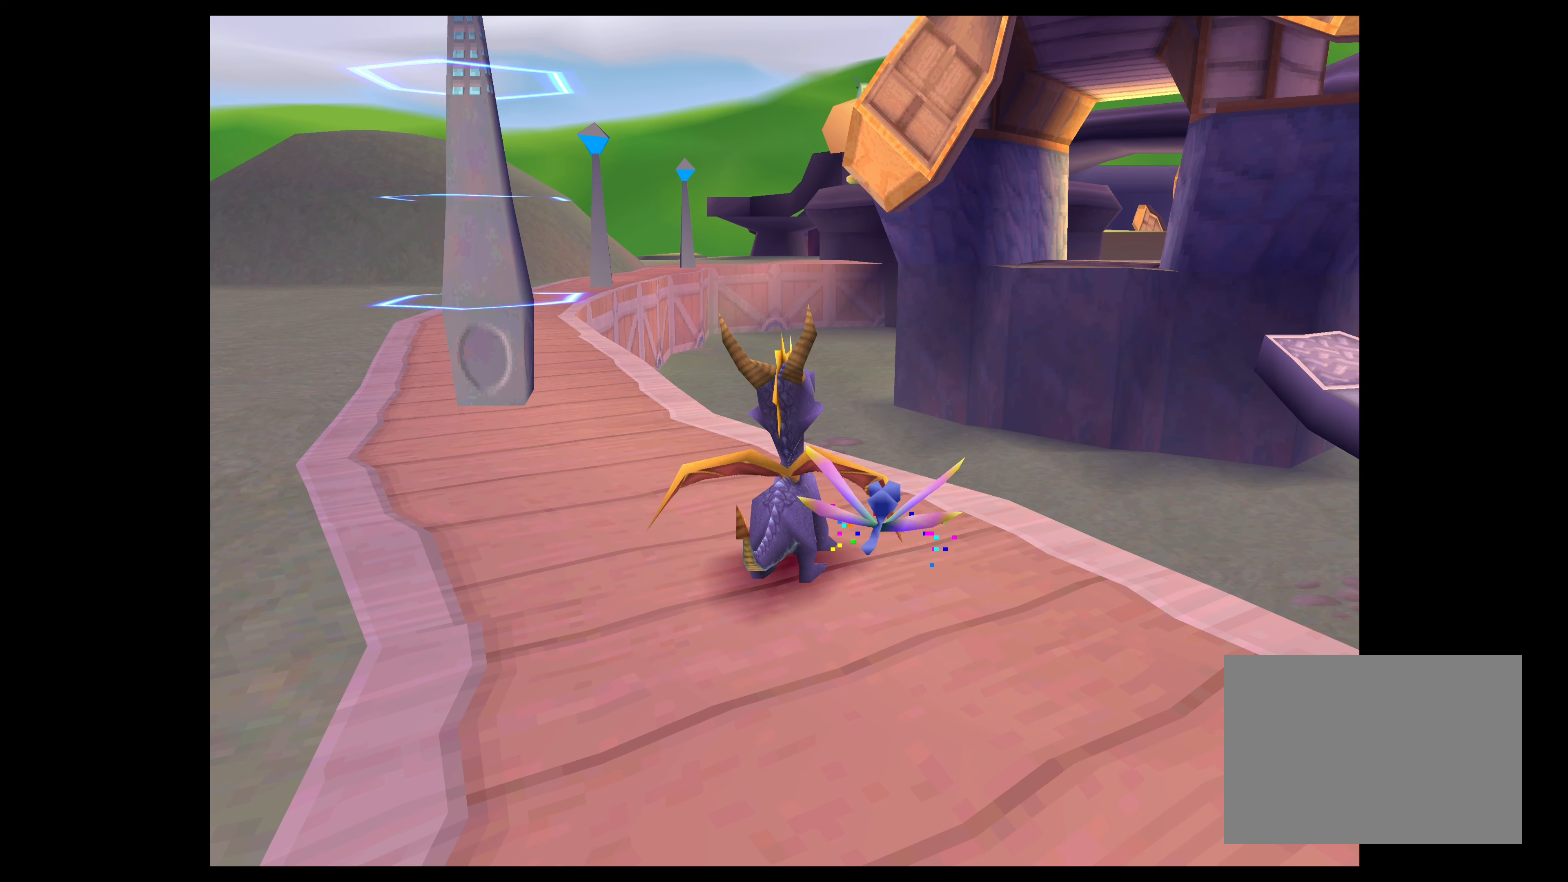
{"buttons": [], "left_stick": "center", "right_stick": "center", "events": []}
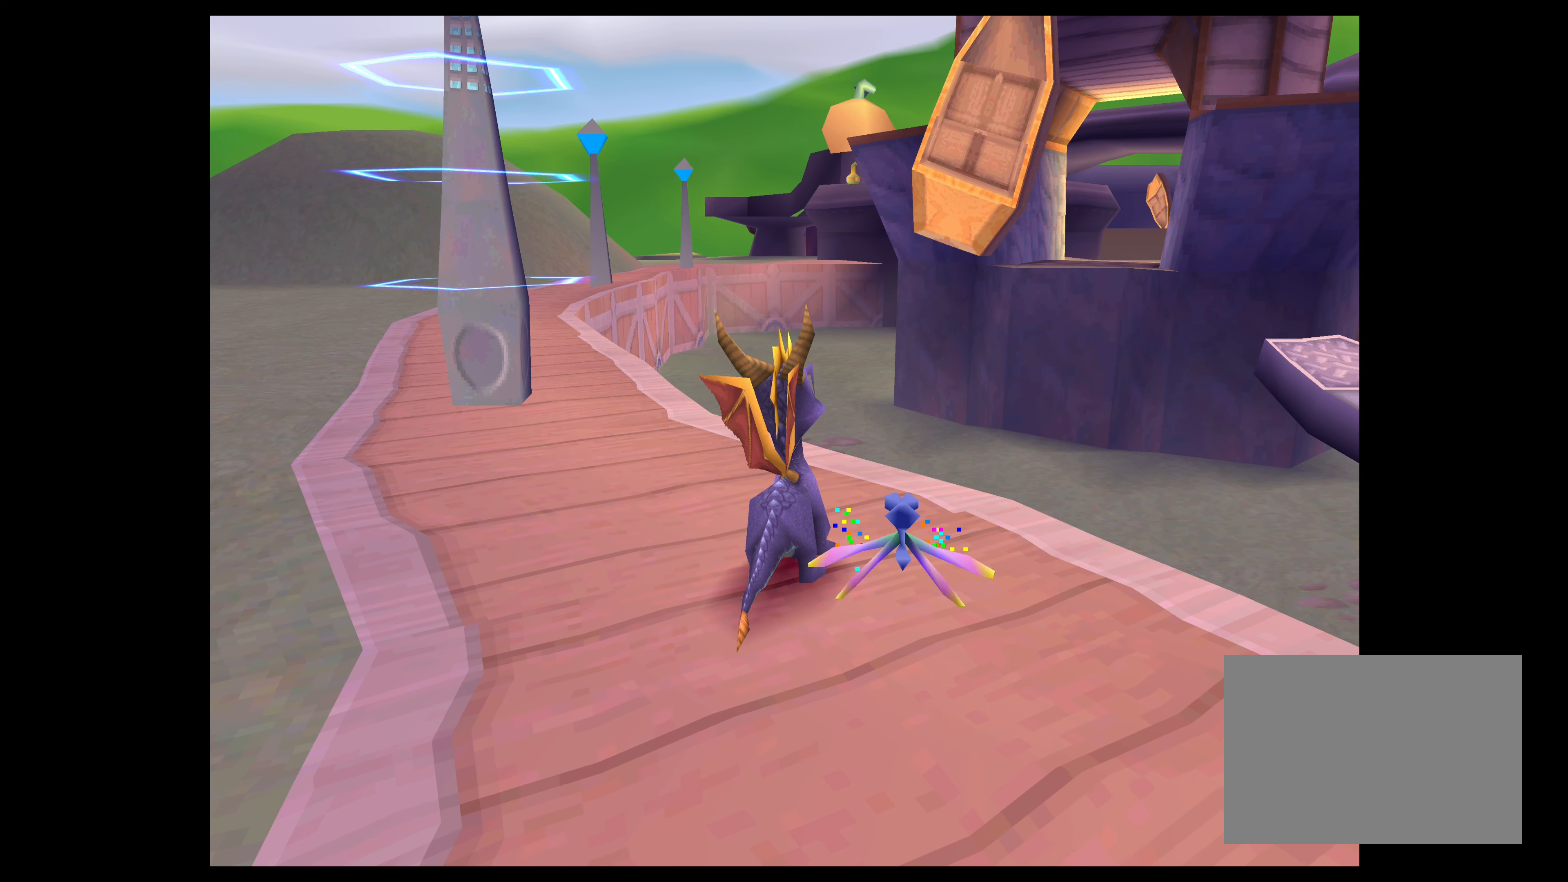
{"buttons": [], "left_stick": "center", "right_stick": "center", "events": []}
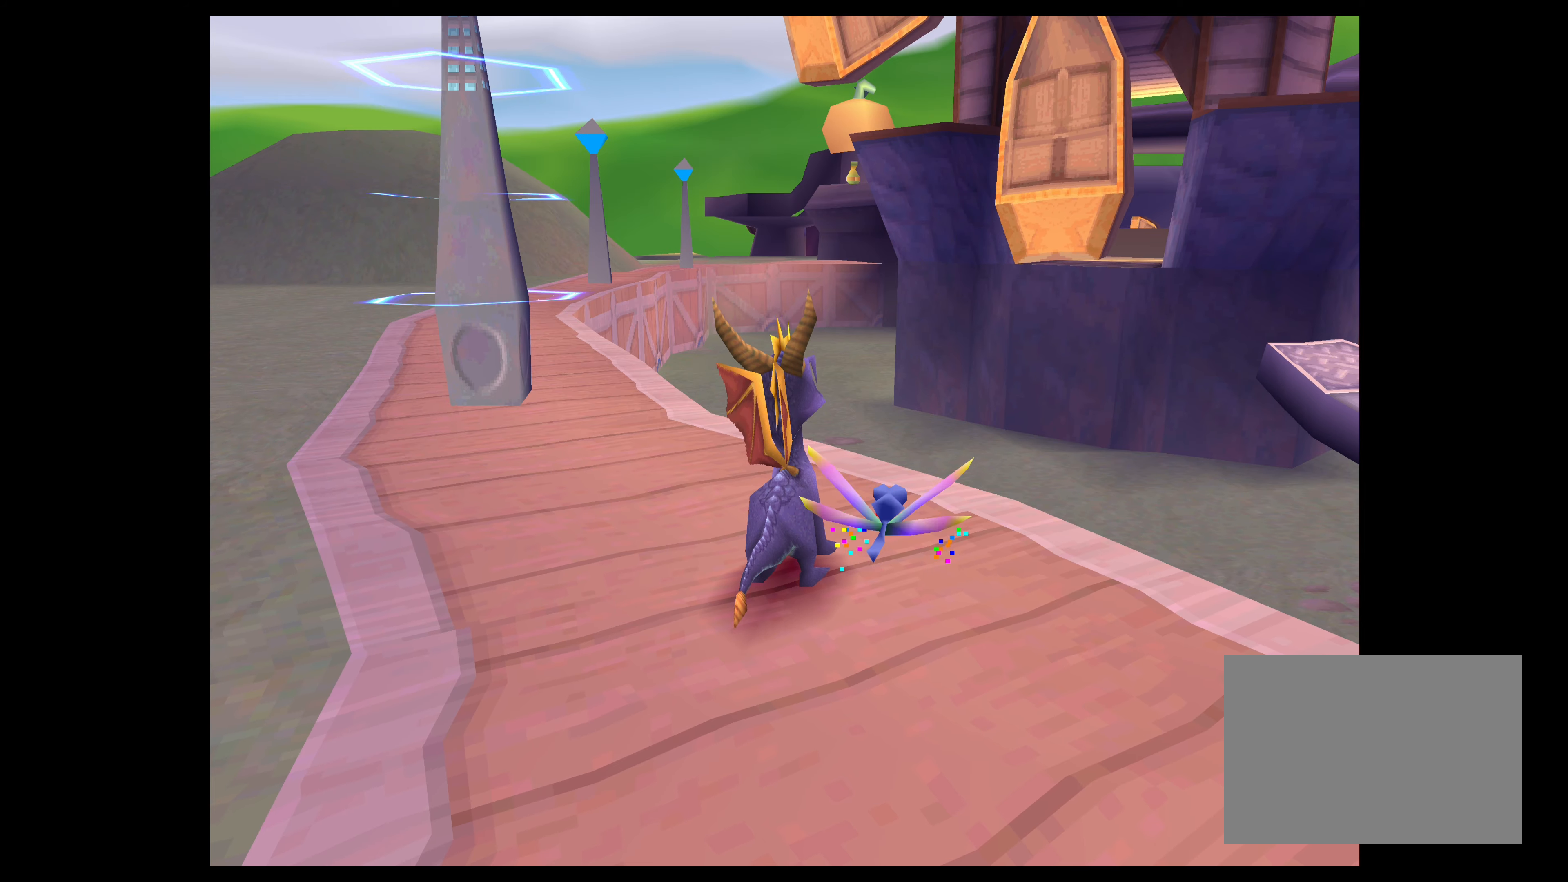
{"buttons": [], "left_stick": "center", "right_stick": "center", "events": []}
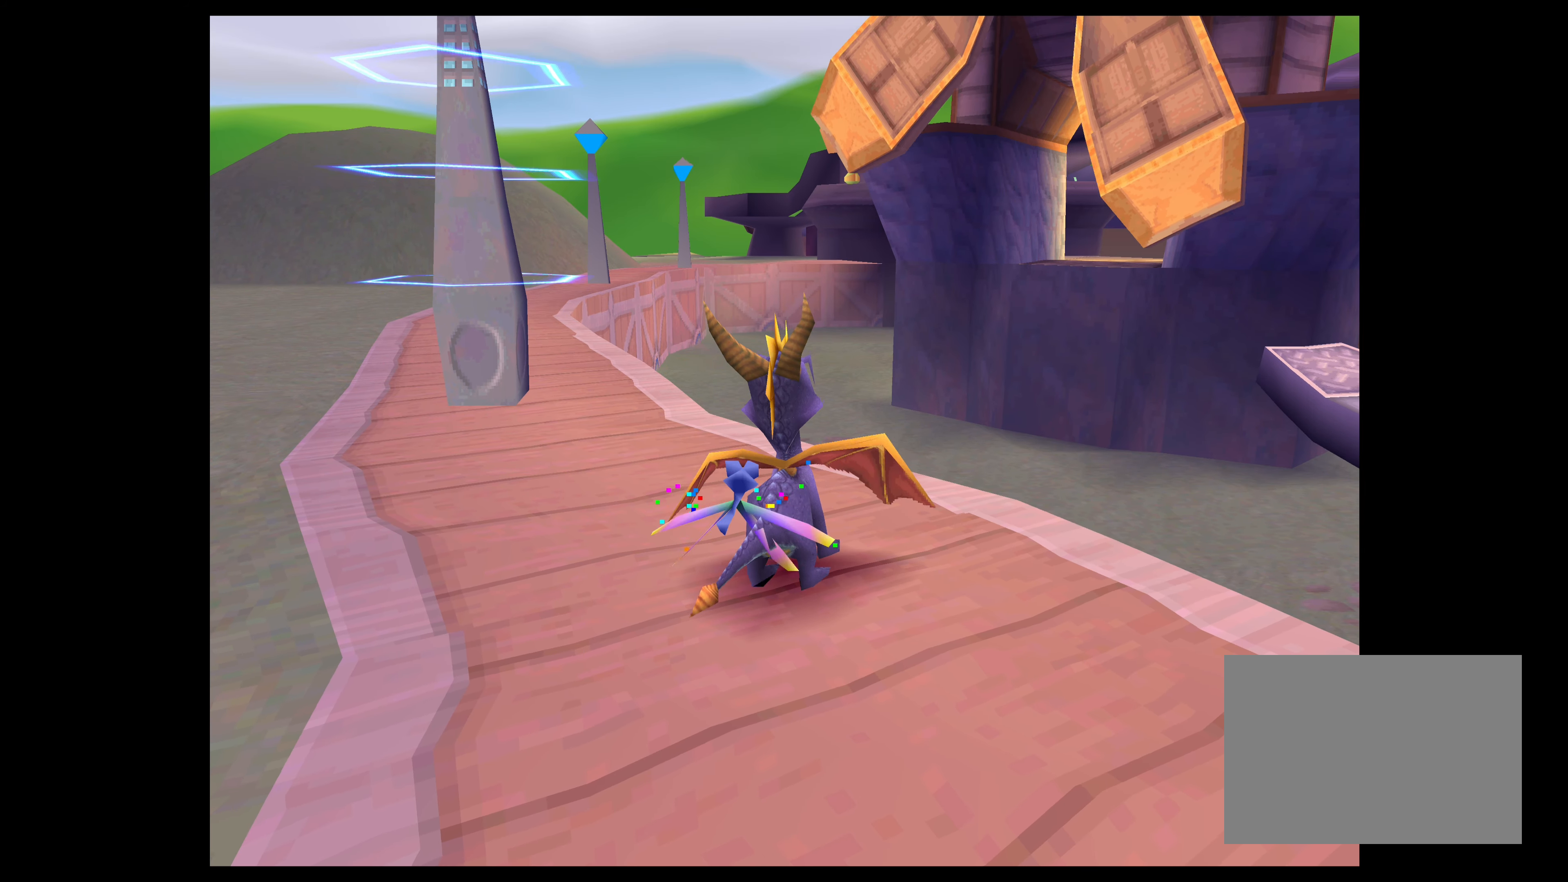
{"buttons": [], "left_stick": "center", "right_stick": "center", "events": [[200, "left_stick", "right"], [300, "left_stick", "center"]]}
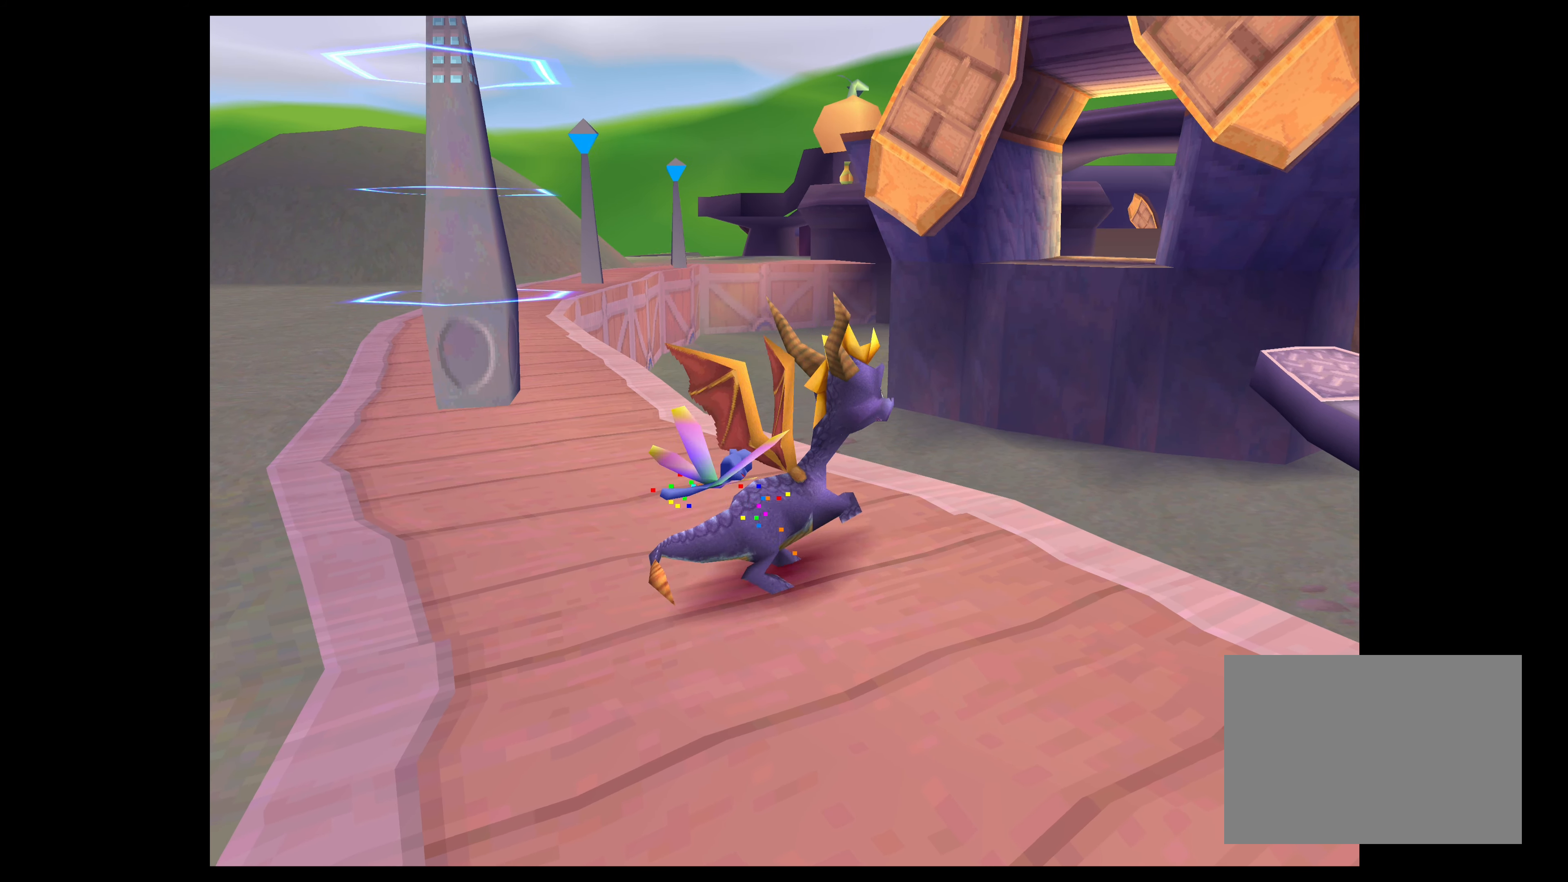
{"buttons": [], "left_stick": "center", "right_stick": "center", "events": []}
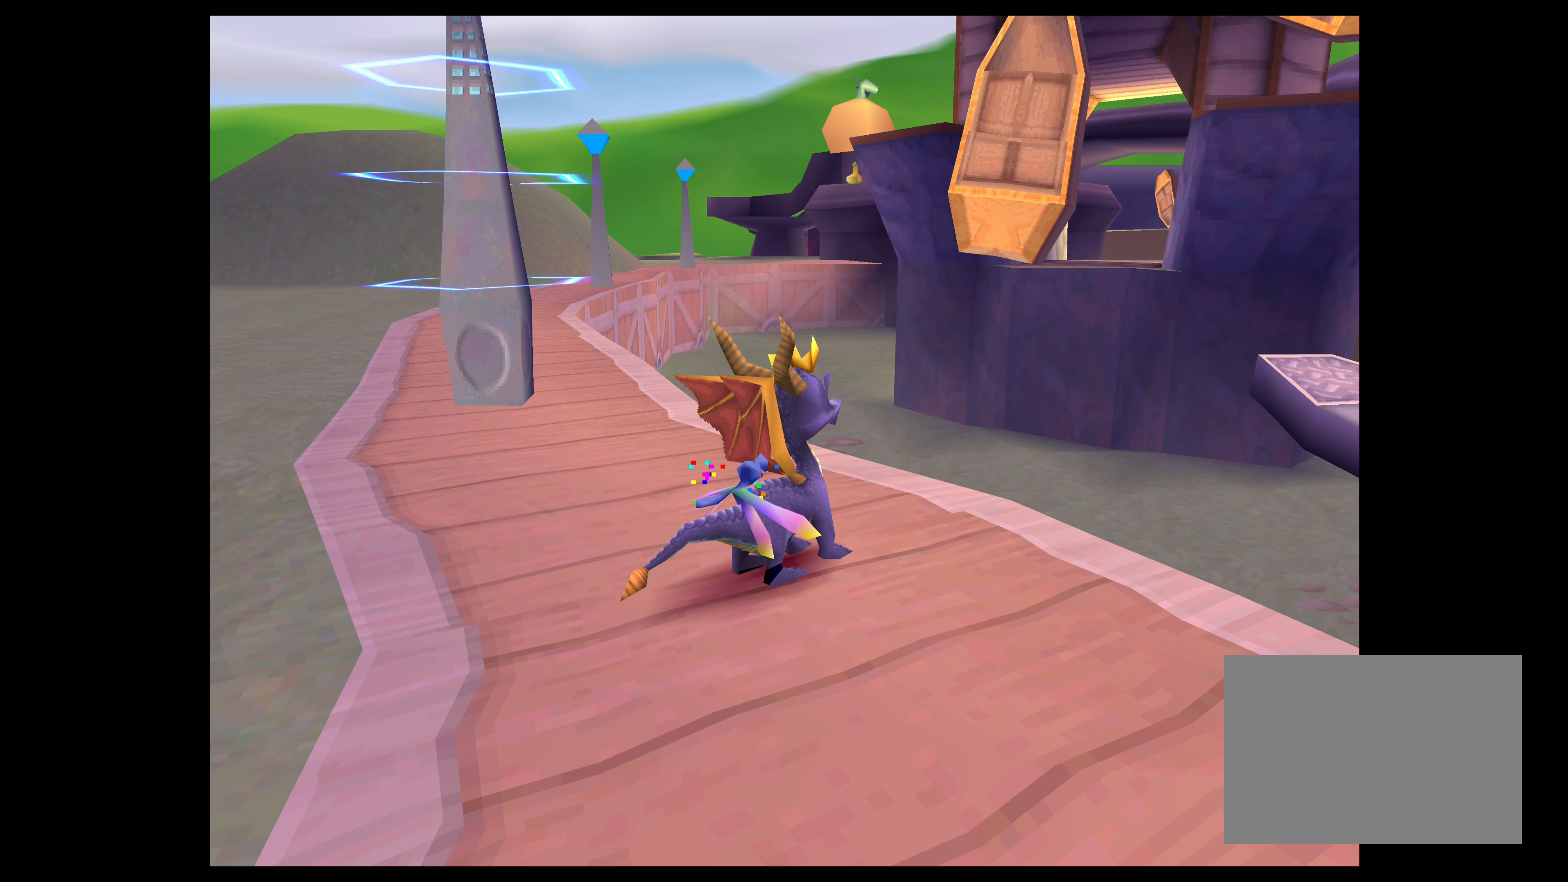
{"buttons": [], "left_stick": "left", "right_stick": "center", "events": [[267, "left_stick", "left"]]}
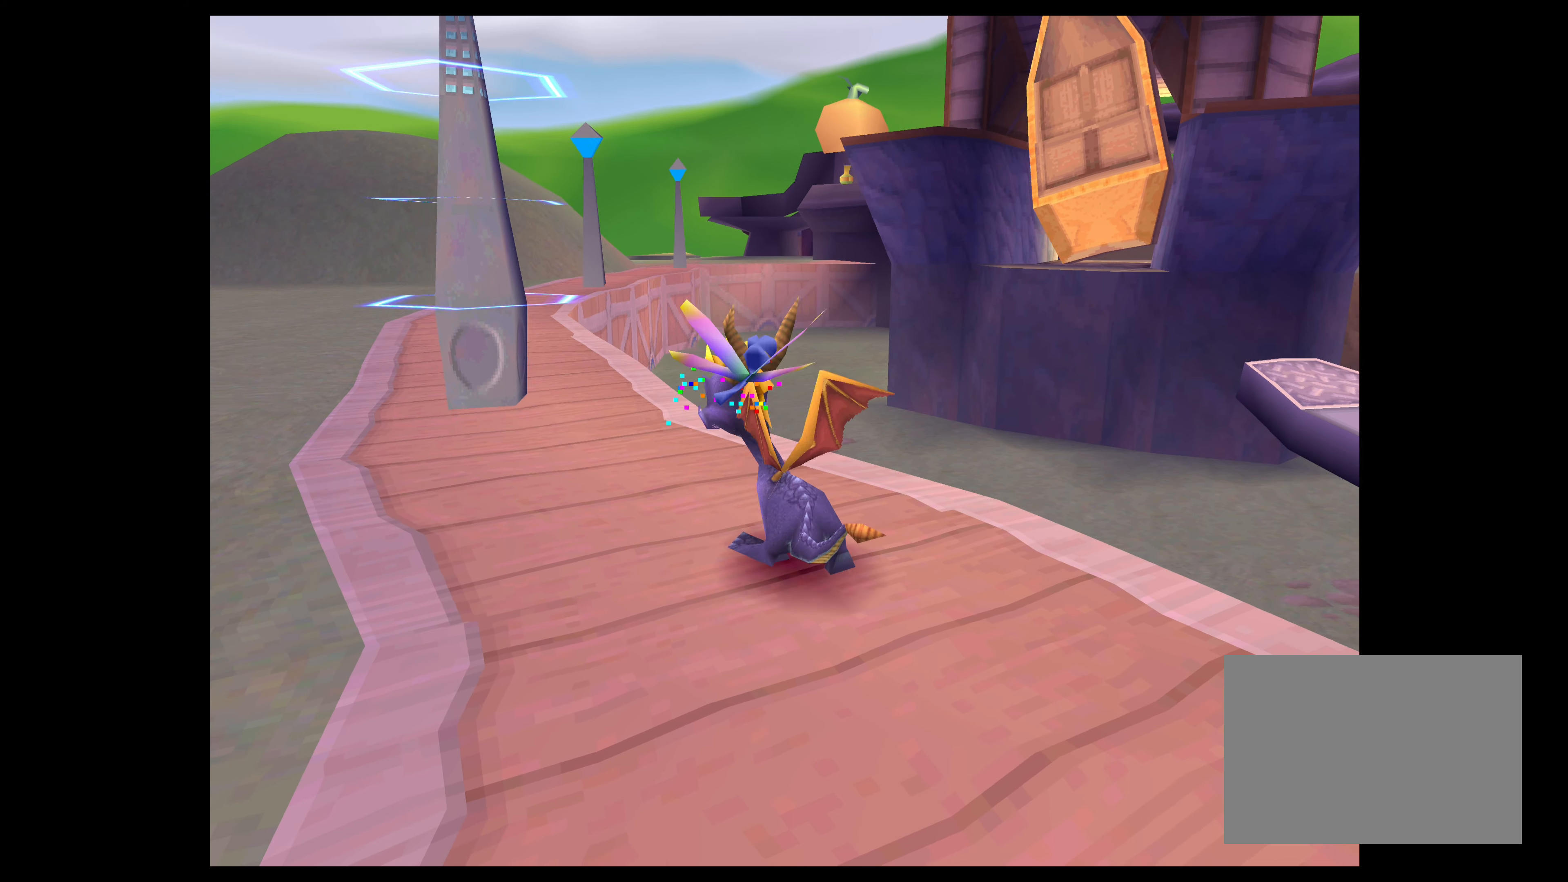
{"buttons": [], "left_stick": "center", "right_stick": "center", "events": [[450, "left_stick", "center"]]}
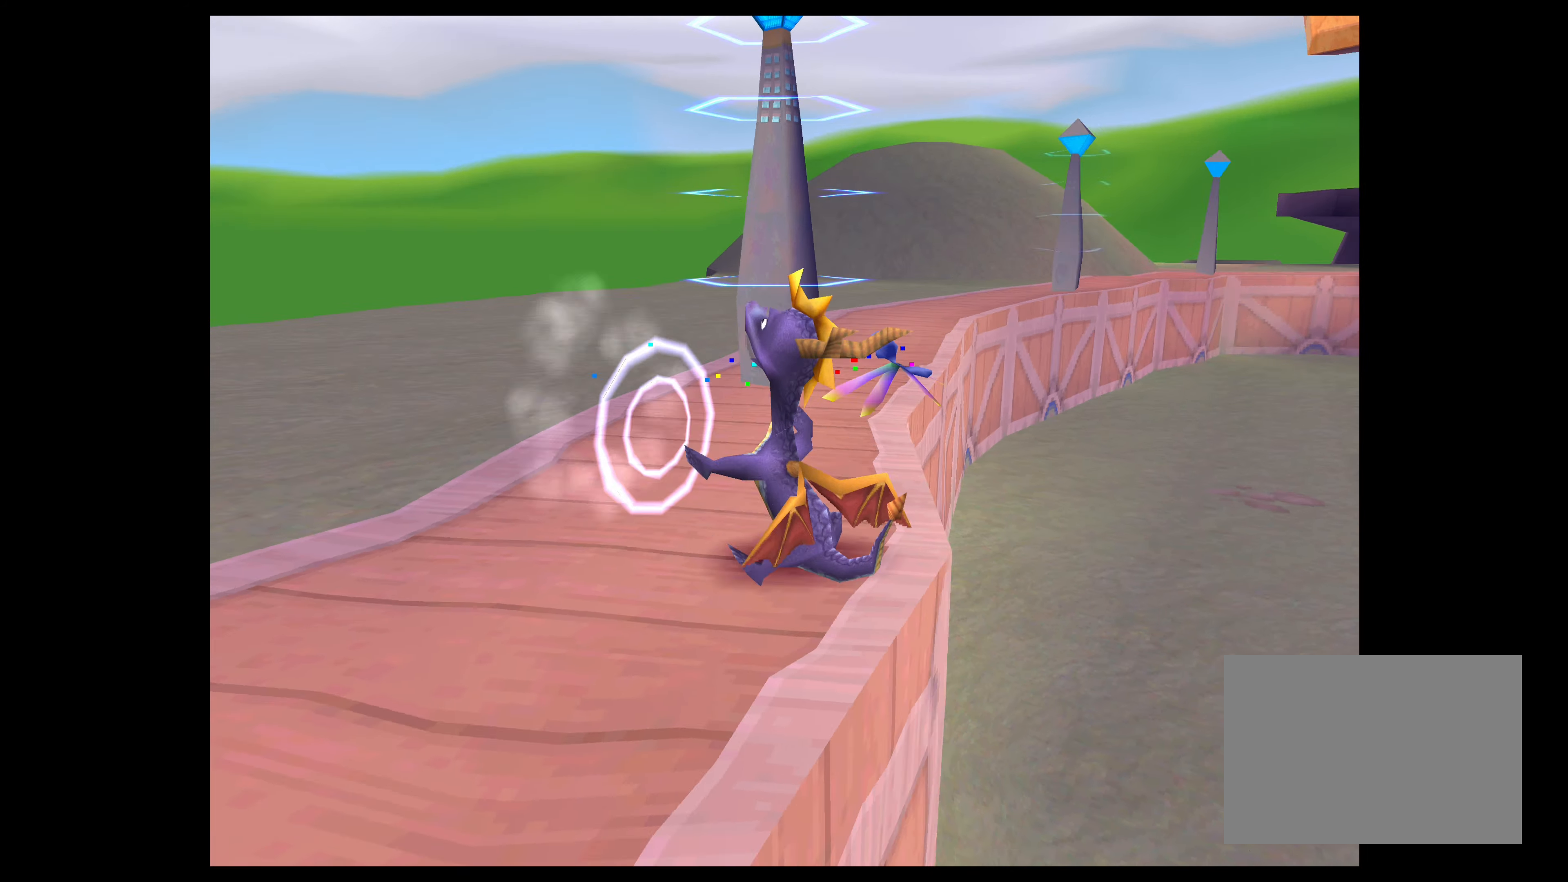
{"buttons": [], "left_stick": "up-left", "right_stick": "center", "events": [[267, "left_stick", "up-left"]]}
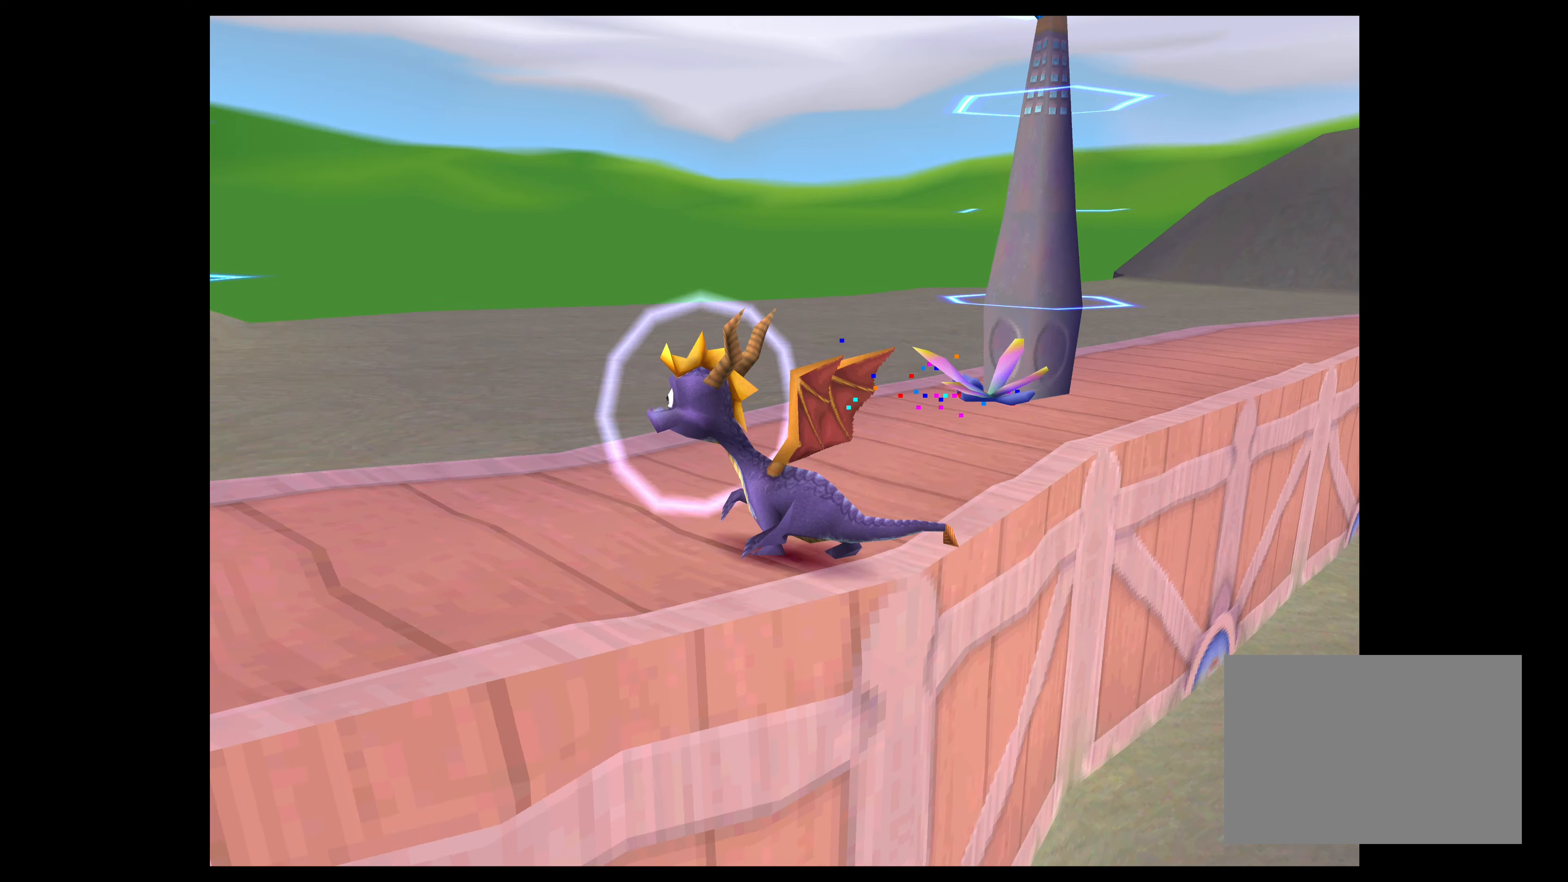
{"buttons": [], "left_stick": "up", "right_stick": "center", "events": [[17, "left_stick", "center"], [484, "left_stick", "up"]]}
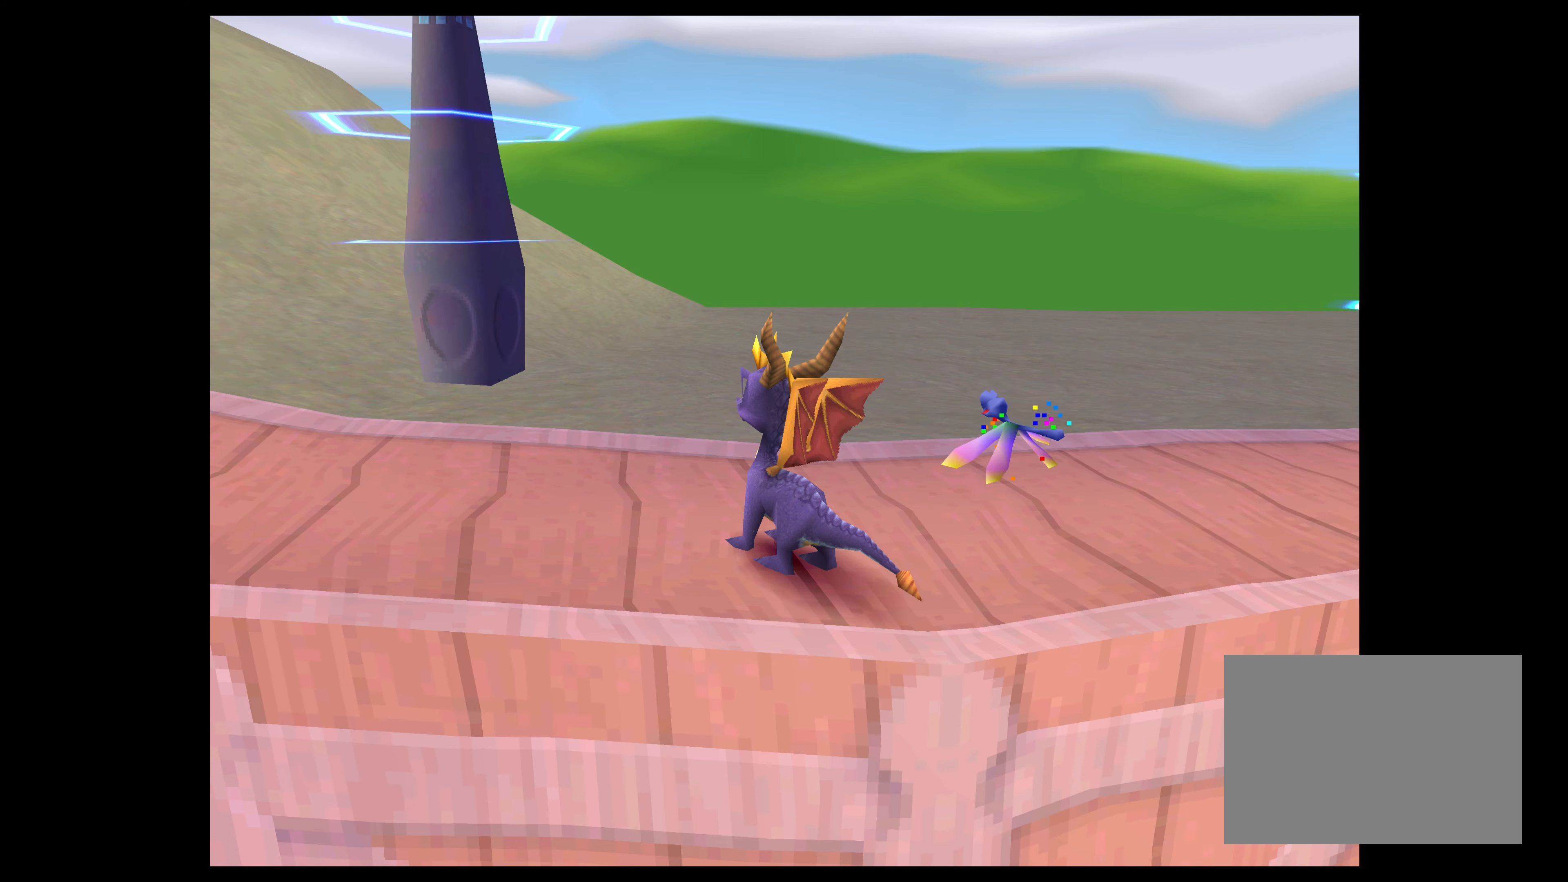
{"buttons": [], "left_stick": "center", "right_stick": "center", "events": [[333, "left_stick", "center"]]}
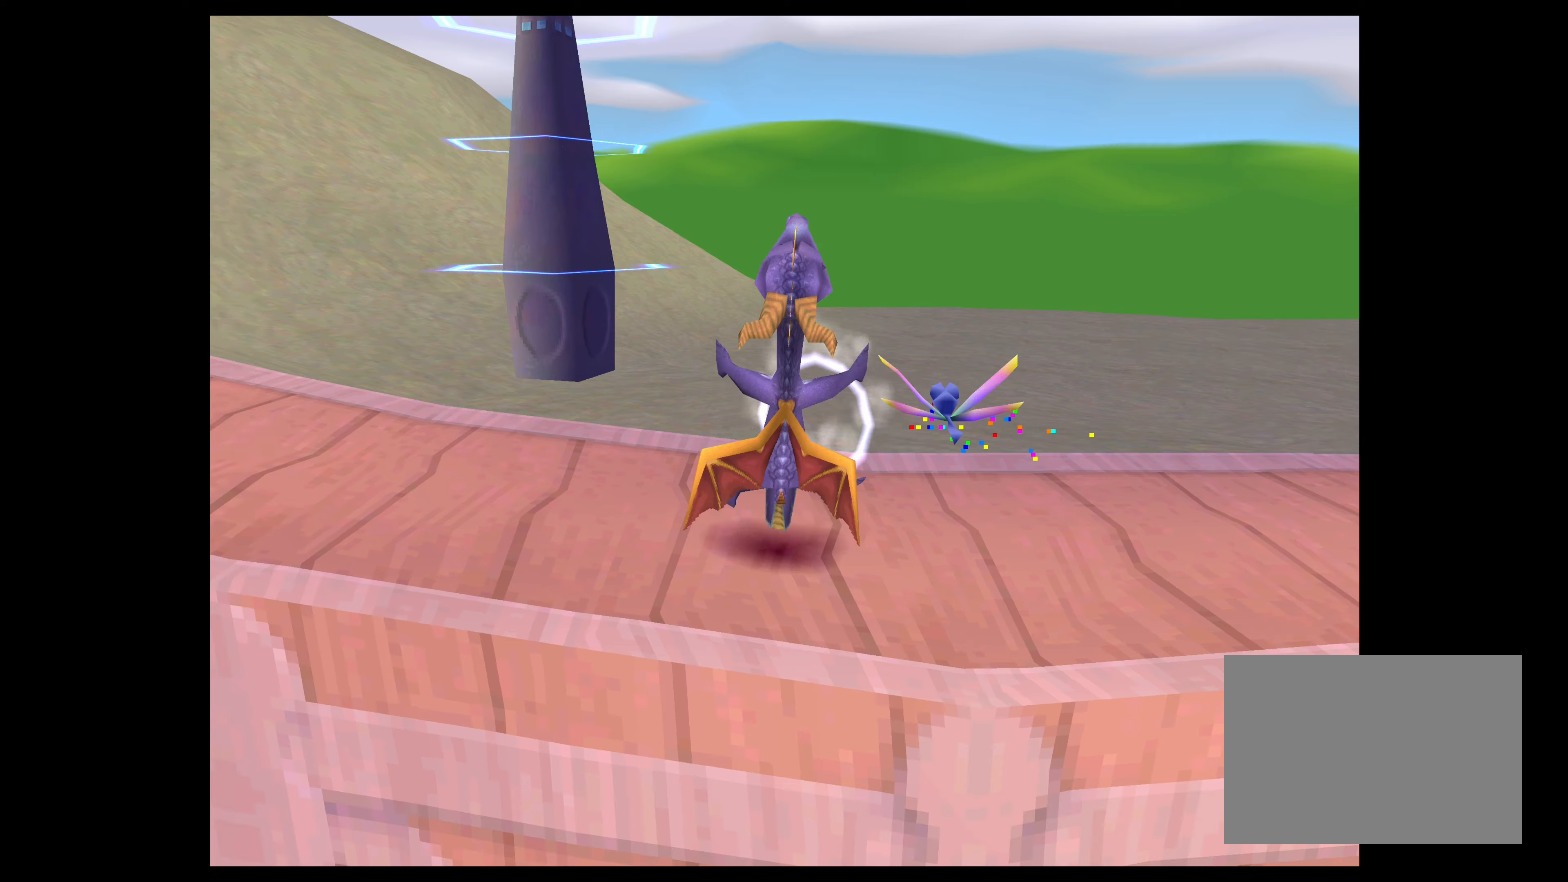
{"buttons": [], "left_stick": "center", "right_stick": "center", "events": [[233, "left_stick", "up"], [500, "left_stick", "center"]]}
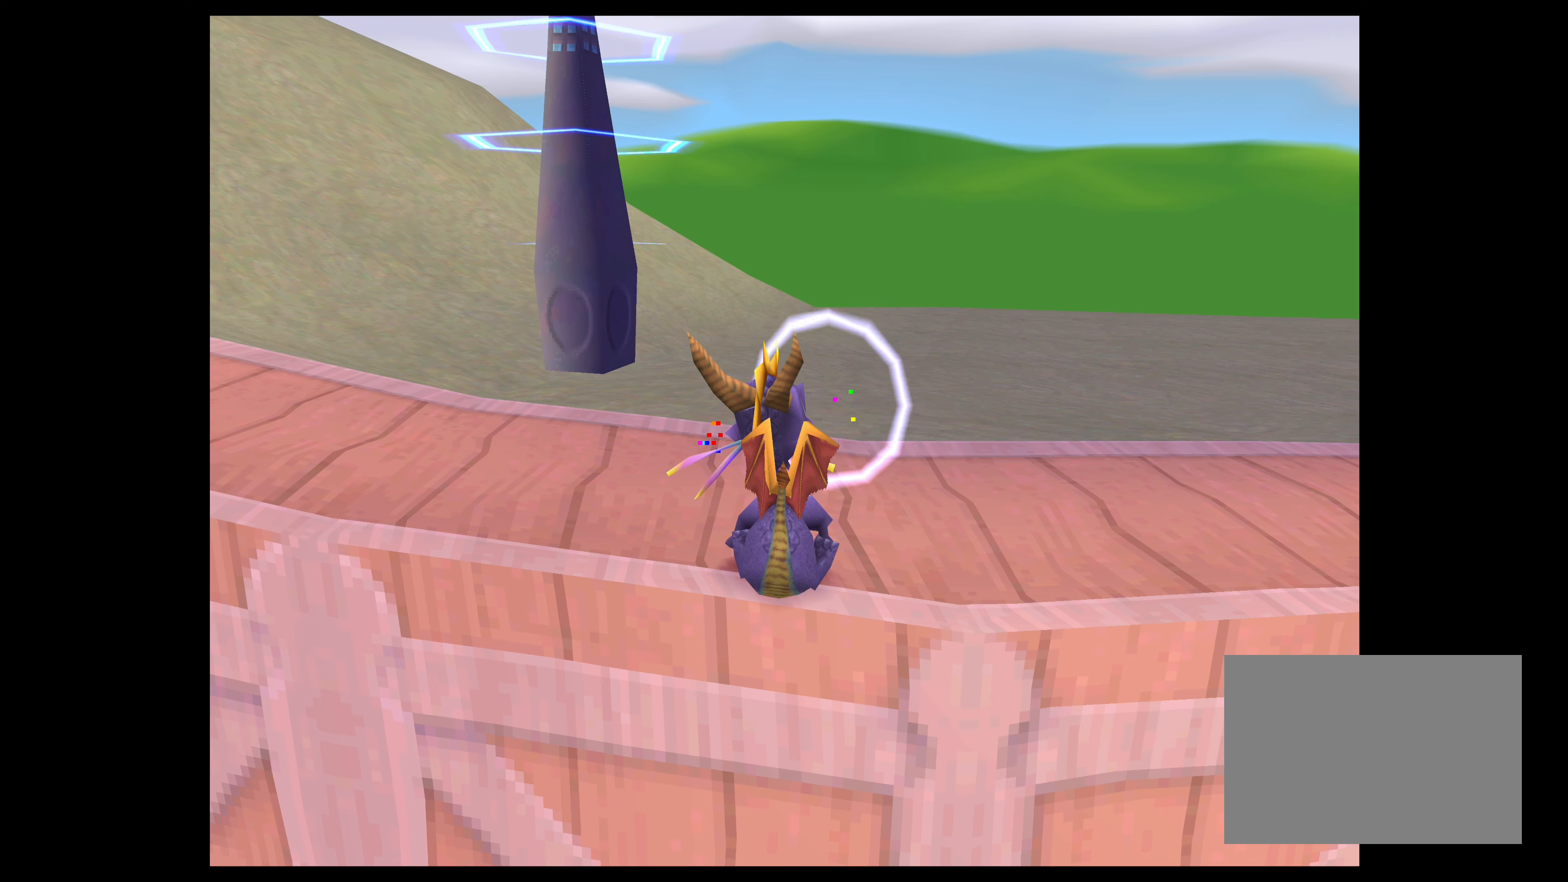
{"buttons": [], "left_stick": "center", "right_stick": "center", "events": [[150, "left_stick", "up"], [333, "left_stick", "center"]]}
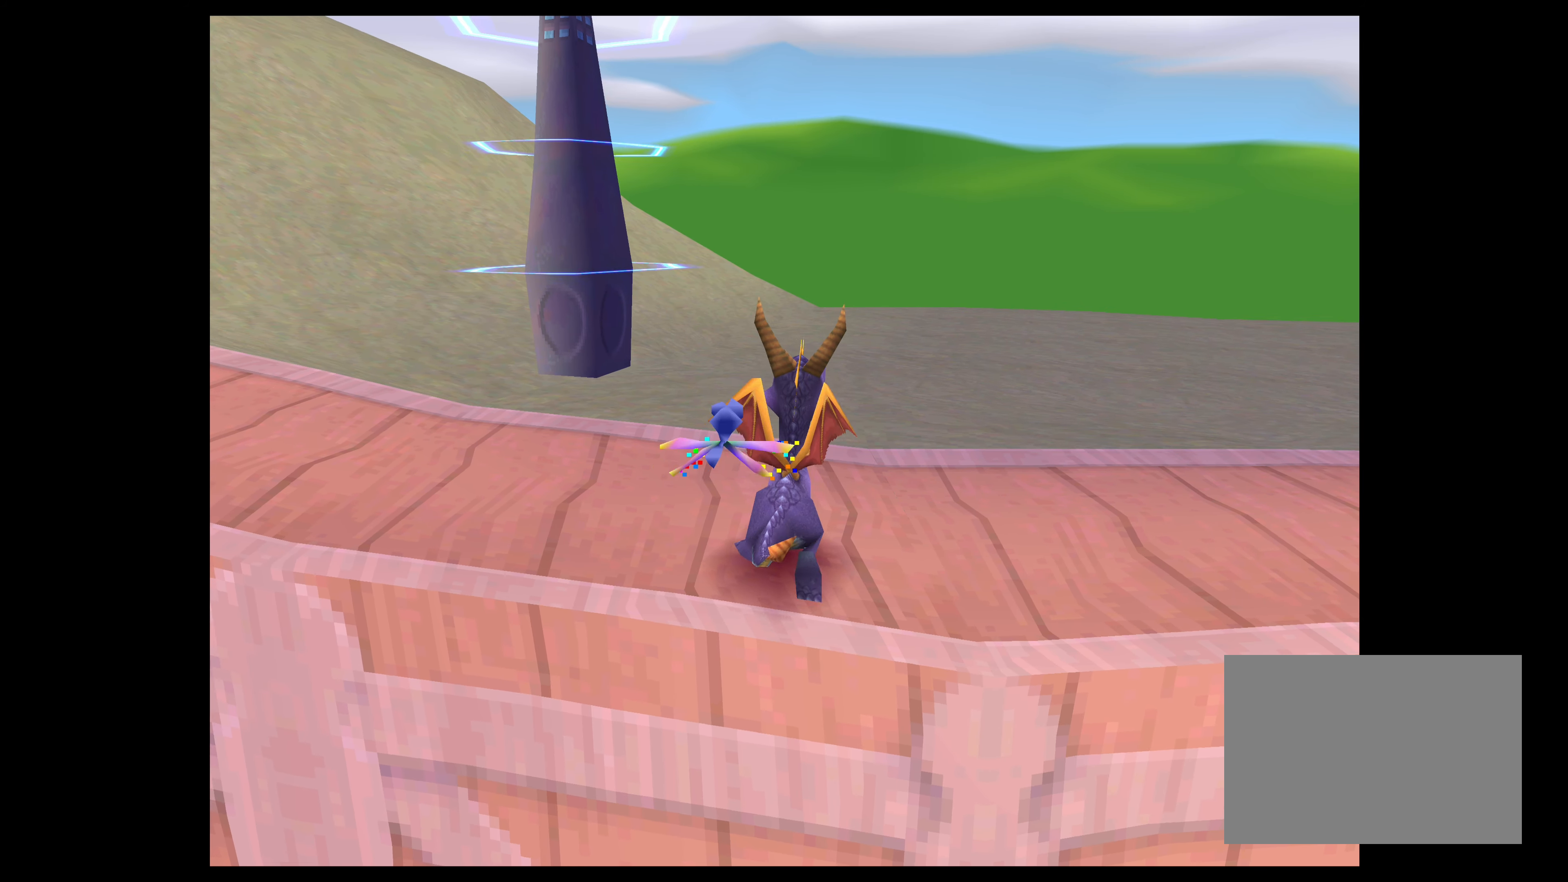
{"buttons": [], "left_stick": "center", "right_stick": "center", "events": [[183, "left_stick", "up-left"], [283, "left_stick", "center"]]}